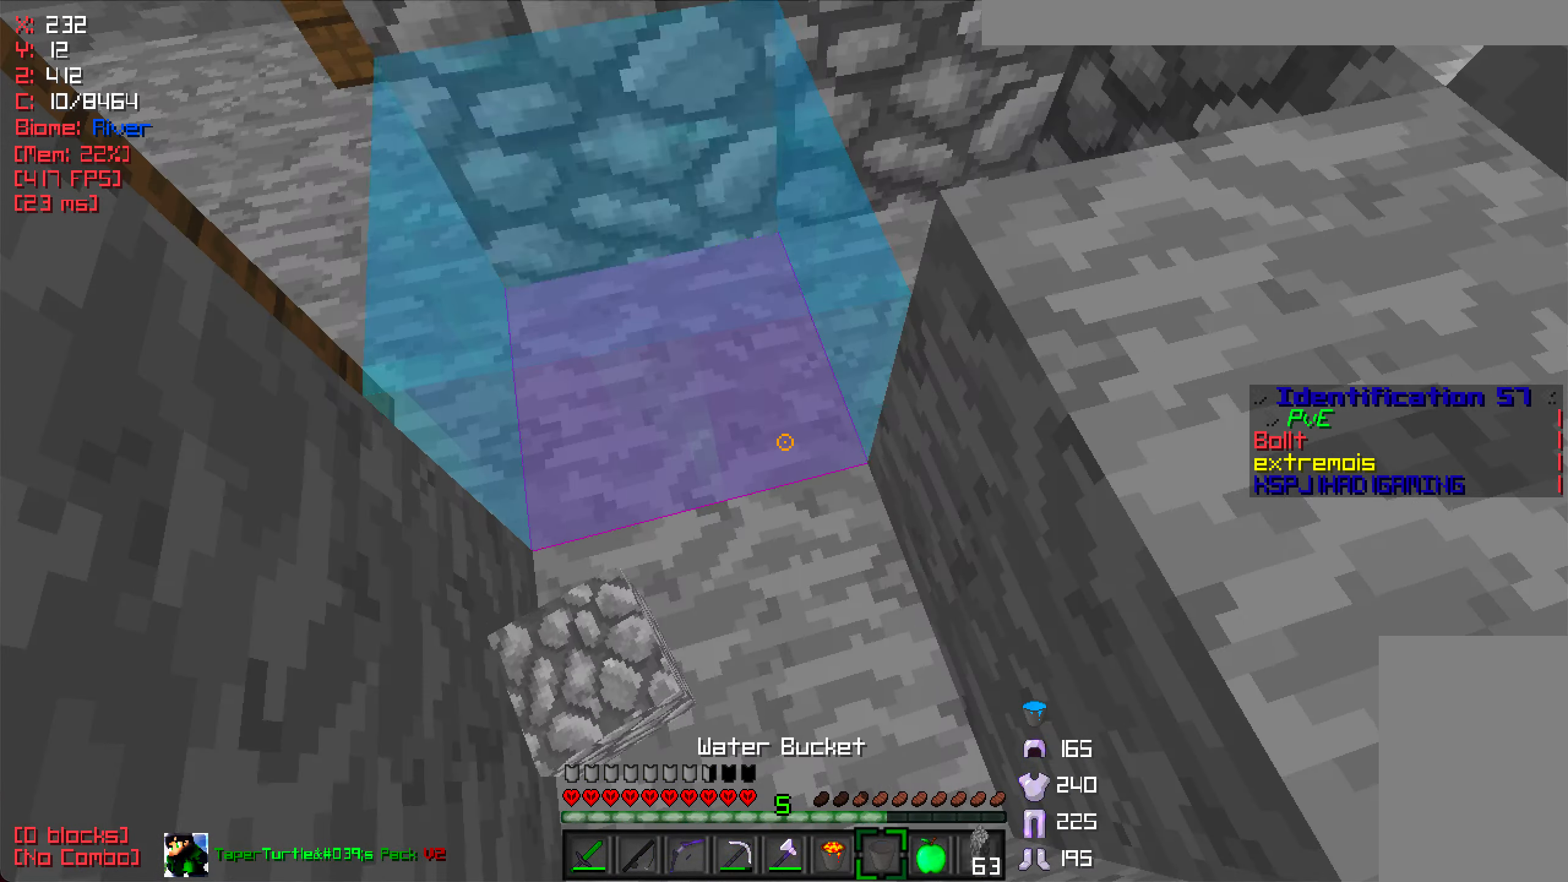
Gameplay with keyboard and mouse; each line is a JSON object with the keys and mouse buttons held at the frame after it. "events" lists presses ("down") and releases ("up") of "a", "d", "s", "w", "mouse_left" and "mouse_right" between this image and that frame as [ms after this image, input, new state], when the widget could be followed in between. "mouse_left", "mouse_right" = the "left", "right" buttons of the "mouse" list. No other keys are recorded. Fast repeated clicks can show as one long hold. Mouse movement is not recorded.
{"keys": ["a", "w"], "mouse": ["left"], "events": [[117, "mouse_right", "up"], [267, "mouse_left", "down"], [317, "a", "down"], [417, "w", "down"]]}
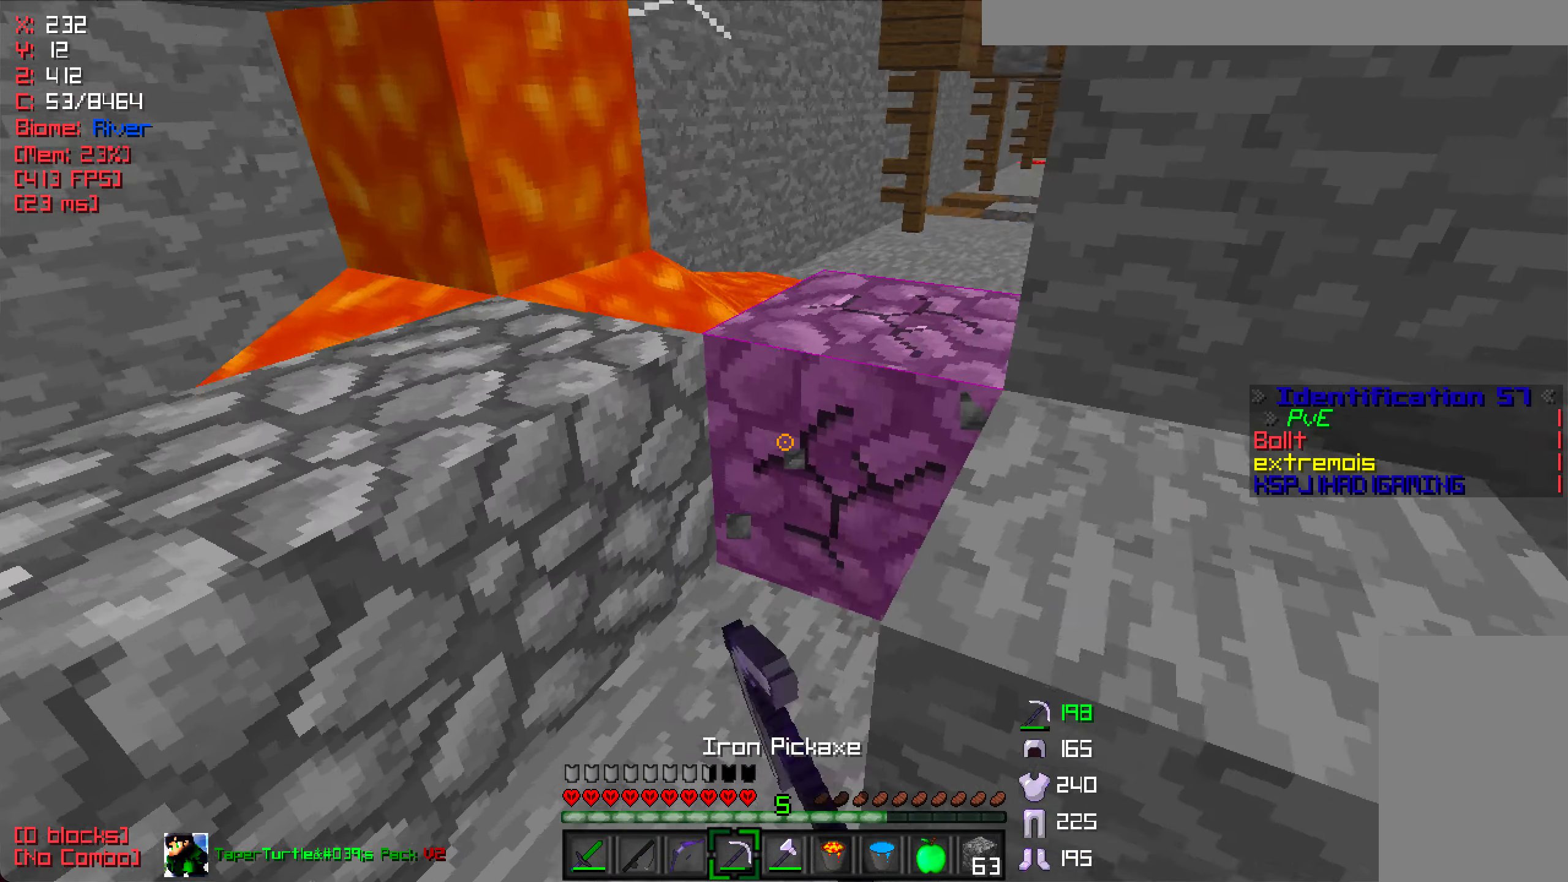
{"keys": [], "mouse": [], "events": [[100, "a", "up"], [167, "w", "up"], [484, "mouse_left", "up"]]}
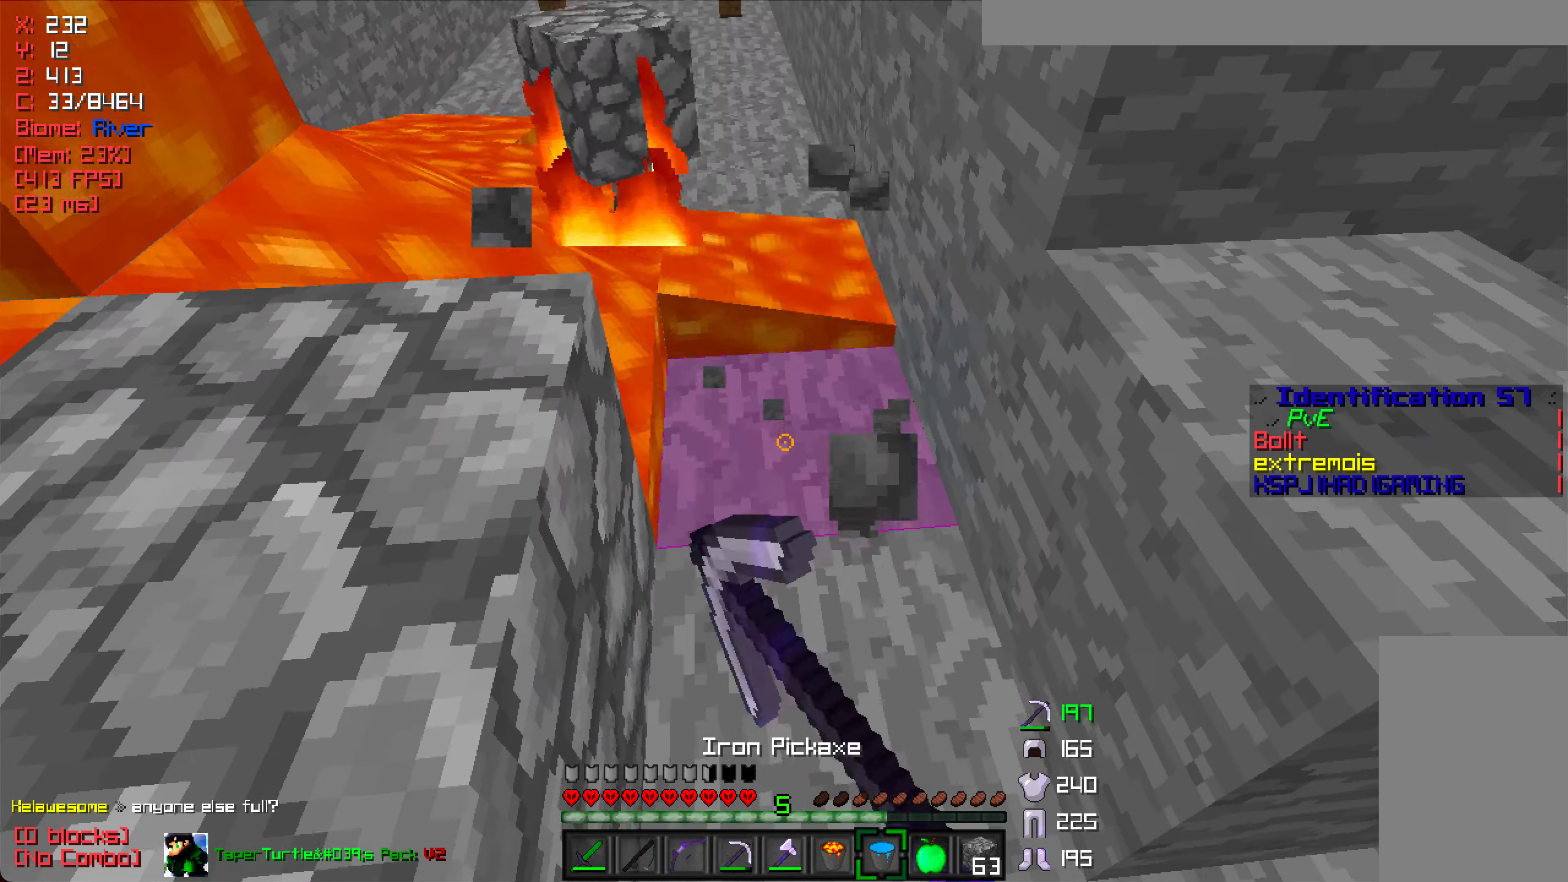
{"keys": ["w"], "mouse": [], "events": [[17, "mouse_right", "down"], [234, "w", "down"], [284, "mouse_right", "up"]]}
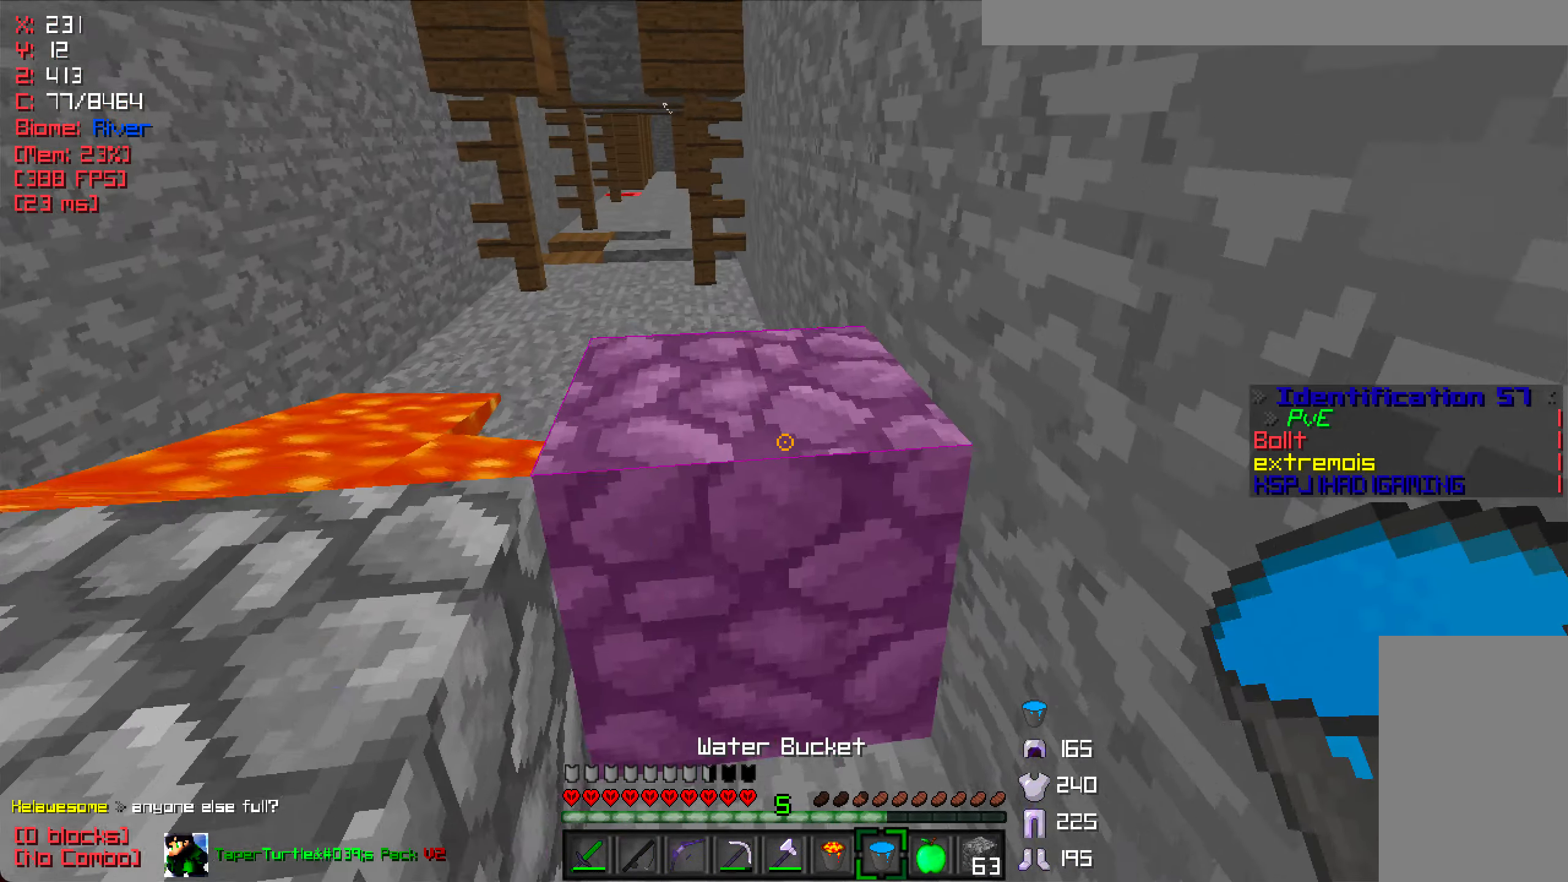
{"keys": ["w"], "mouse": [], "events": []}
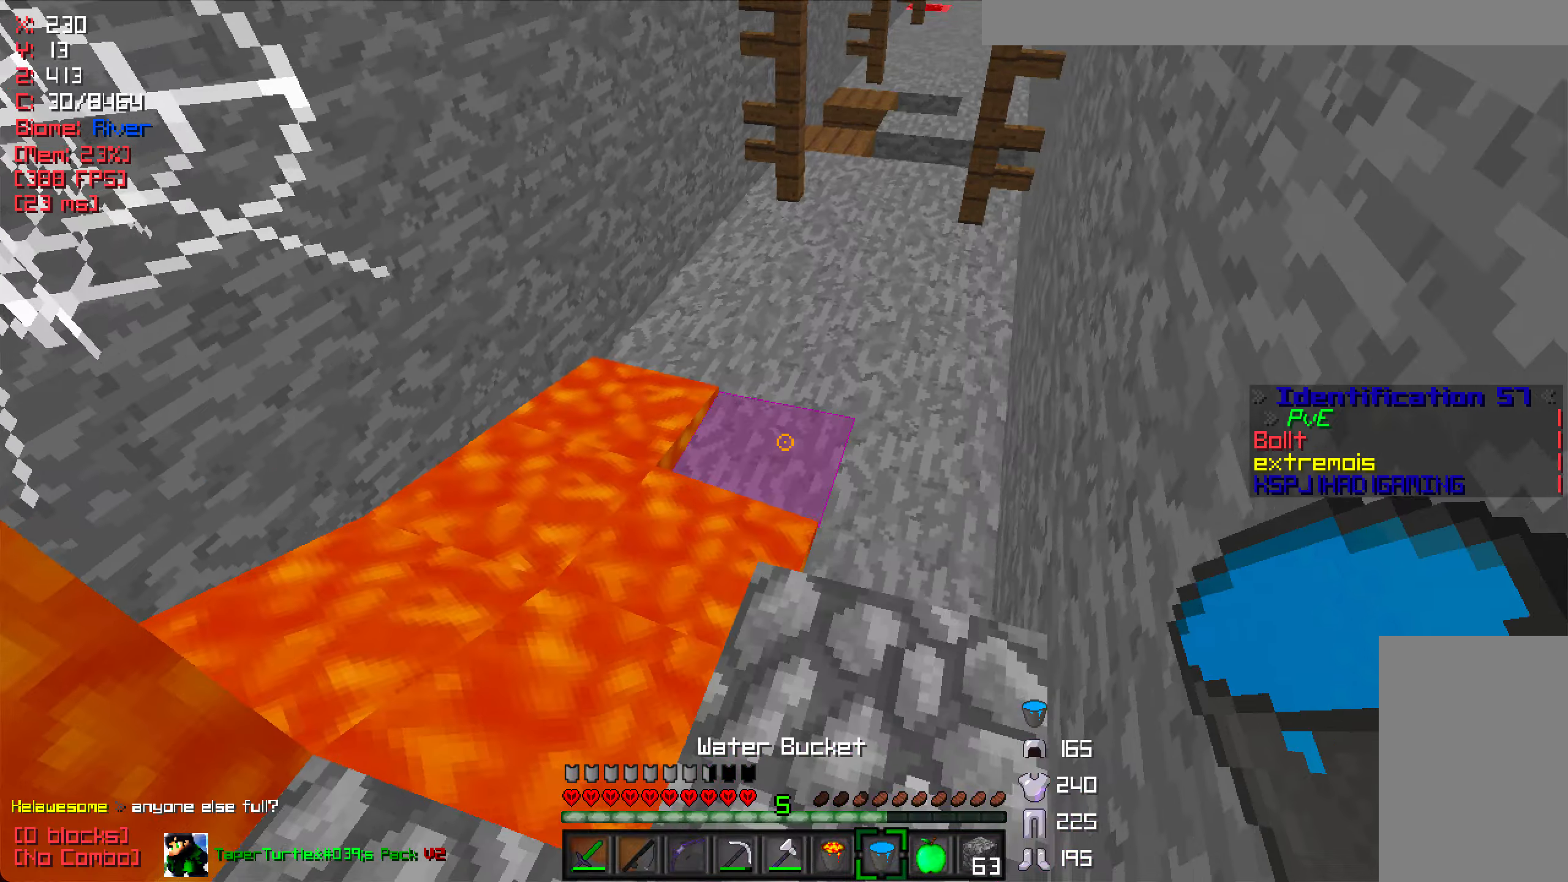
{"keys": ["d", "w"], "mouse": [], "events": [[50, "w", "up"], [183, "d", "down"], [183, "w", "down"], [250, "d", "up"], [250, "mouse_right", "down"], [483, "d", "down"], [483, "mouse_right", "up"]]}
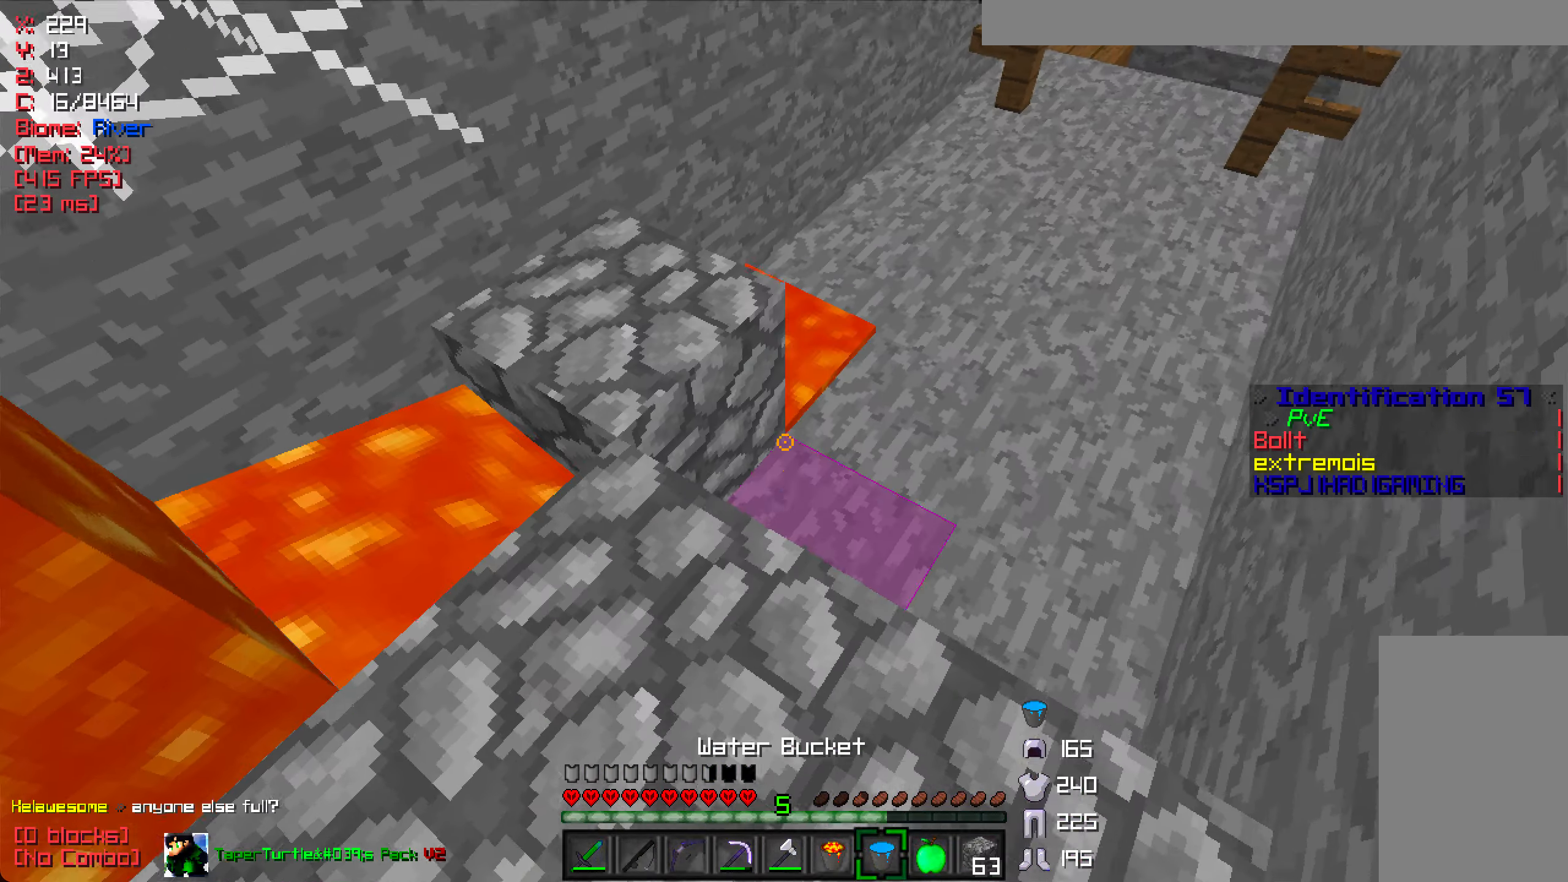
{"keys": ["w"], "mouse": [], "events": [[183, "mouse_right", "down"], [216, "d", "up"], [416, "mouse_right", "up"]]}
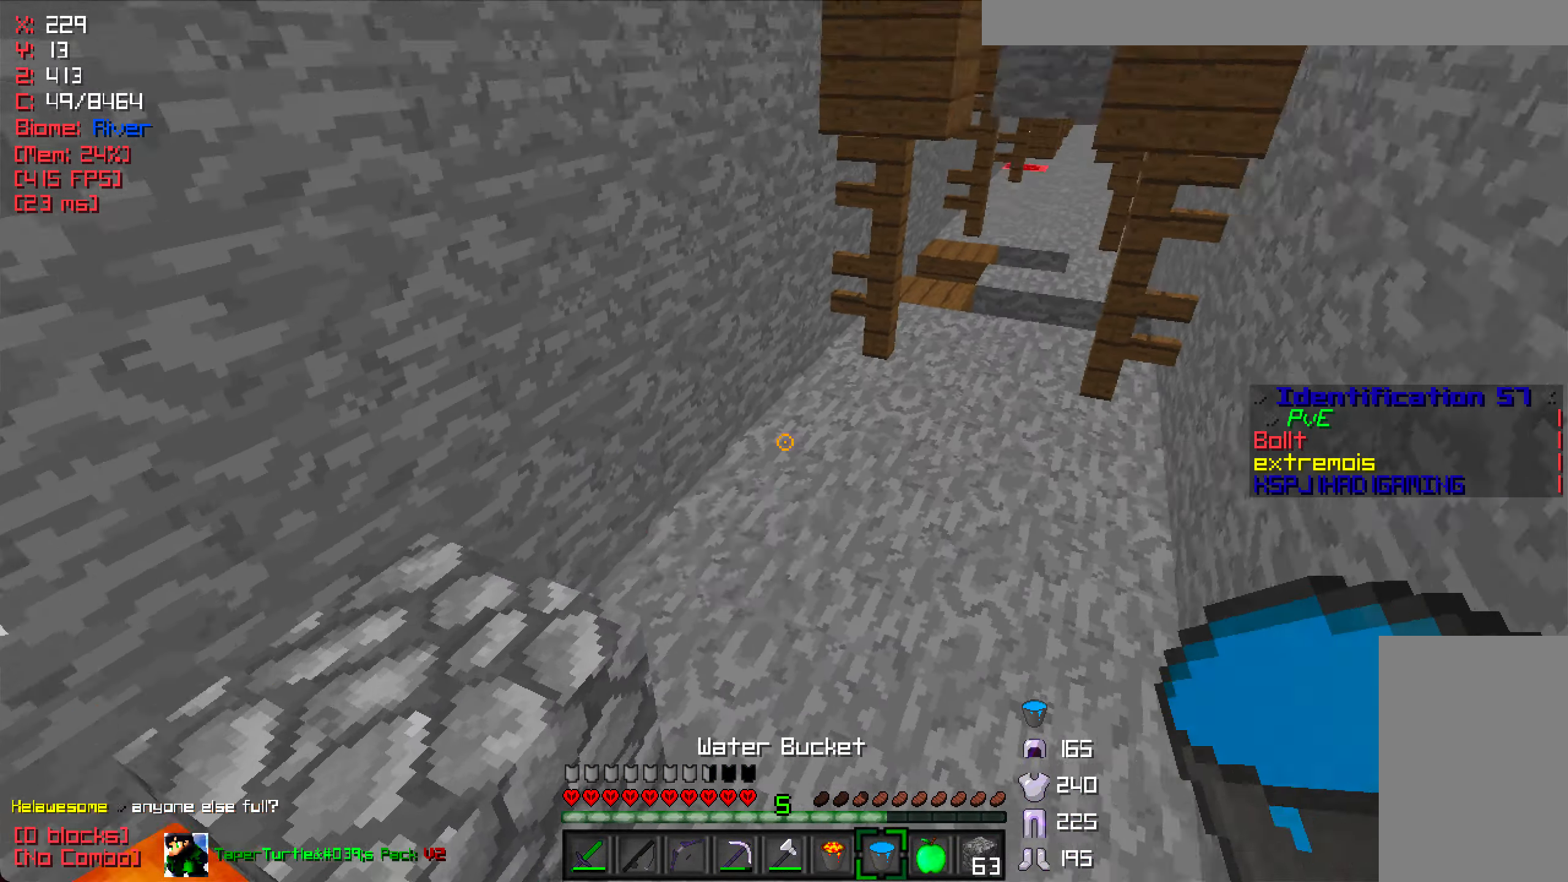
{"keys": ["w"], "mouse": [], "events": []}
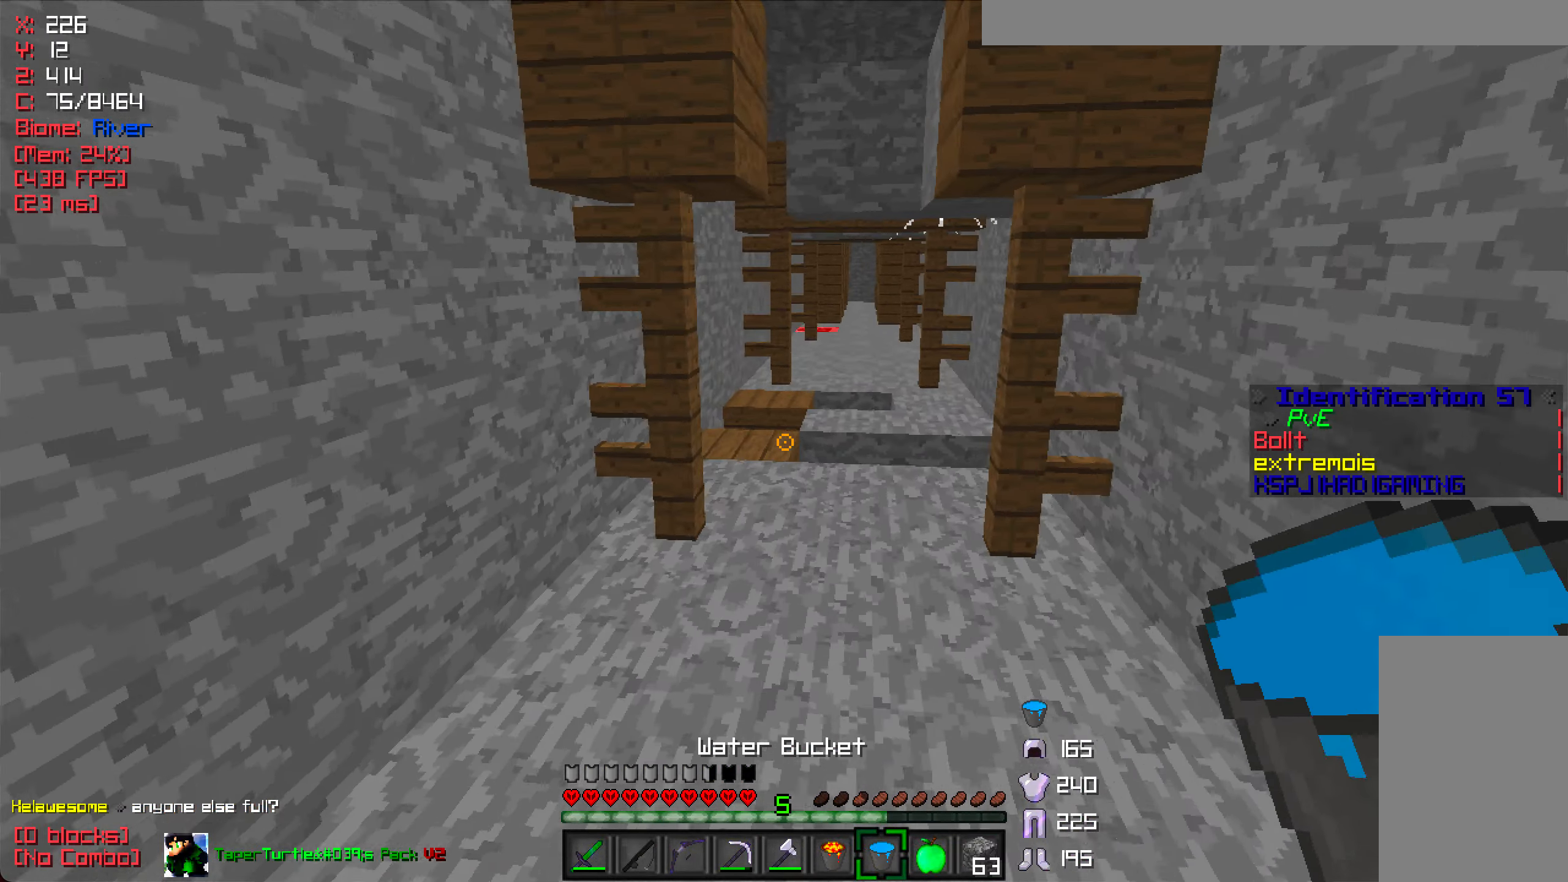
{"keys": ["w"], "mouse": [], "events": []}
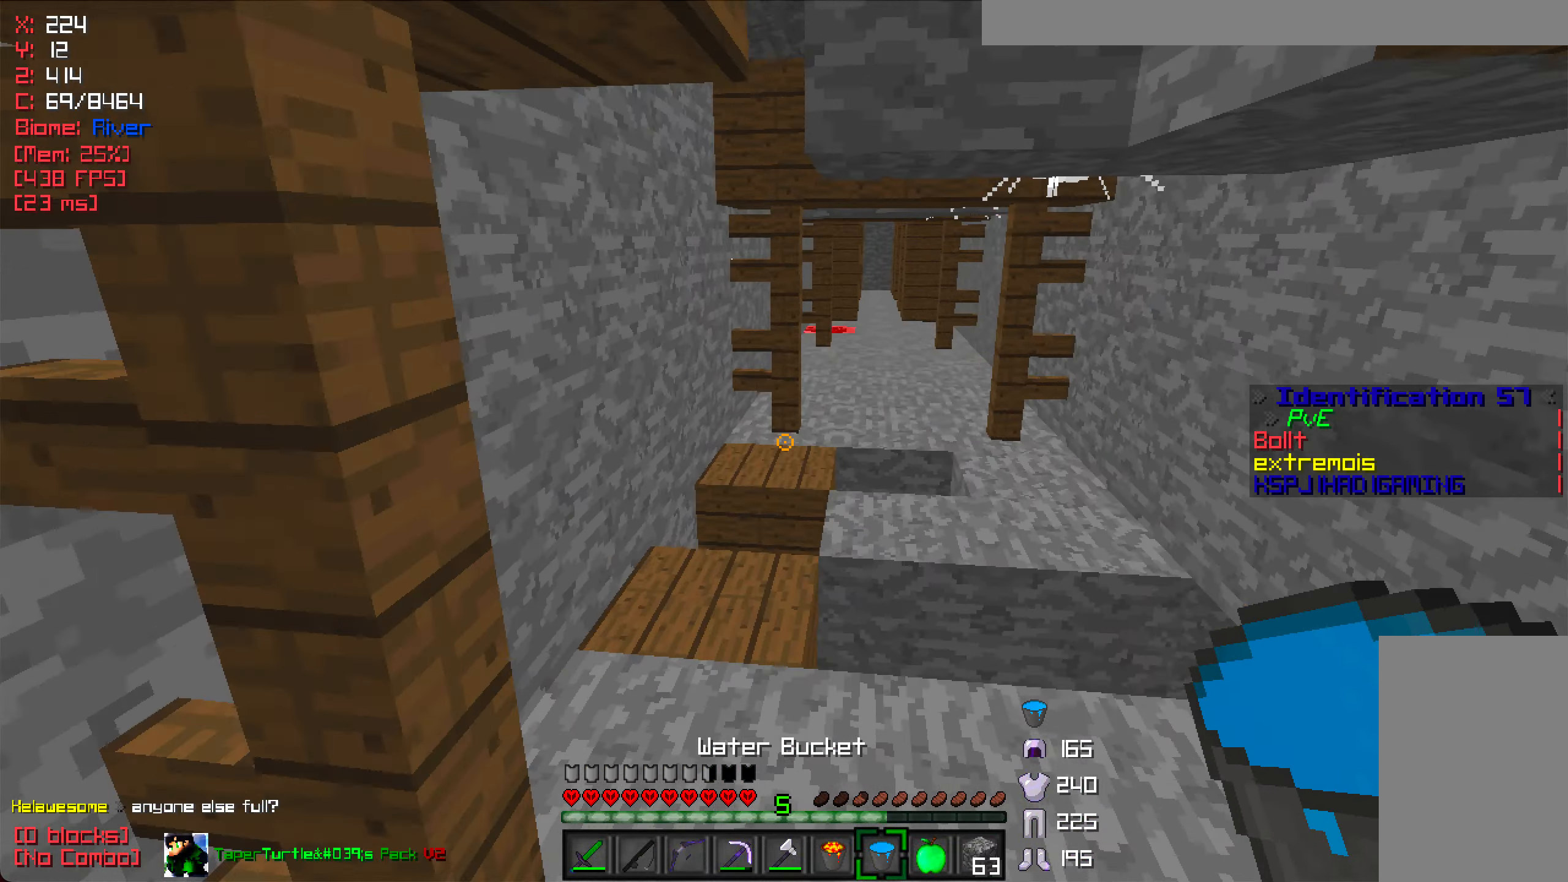
{"keys": ["a", "w"], "mouse": ["left"], "events": [[383, "a", "down"], [483, "mouse_left", "down"]]}
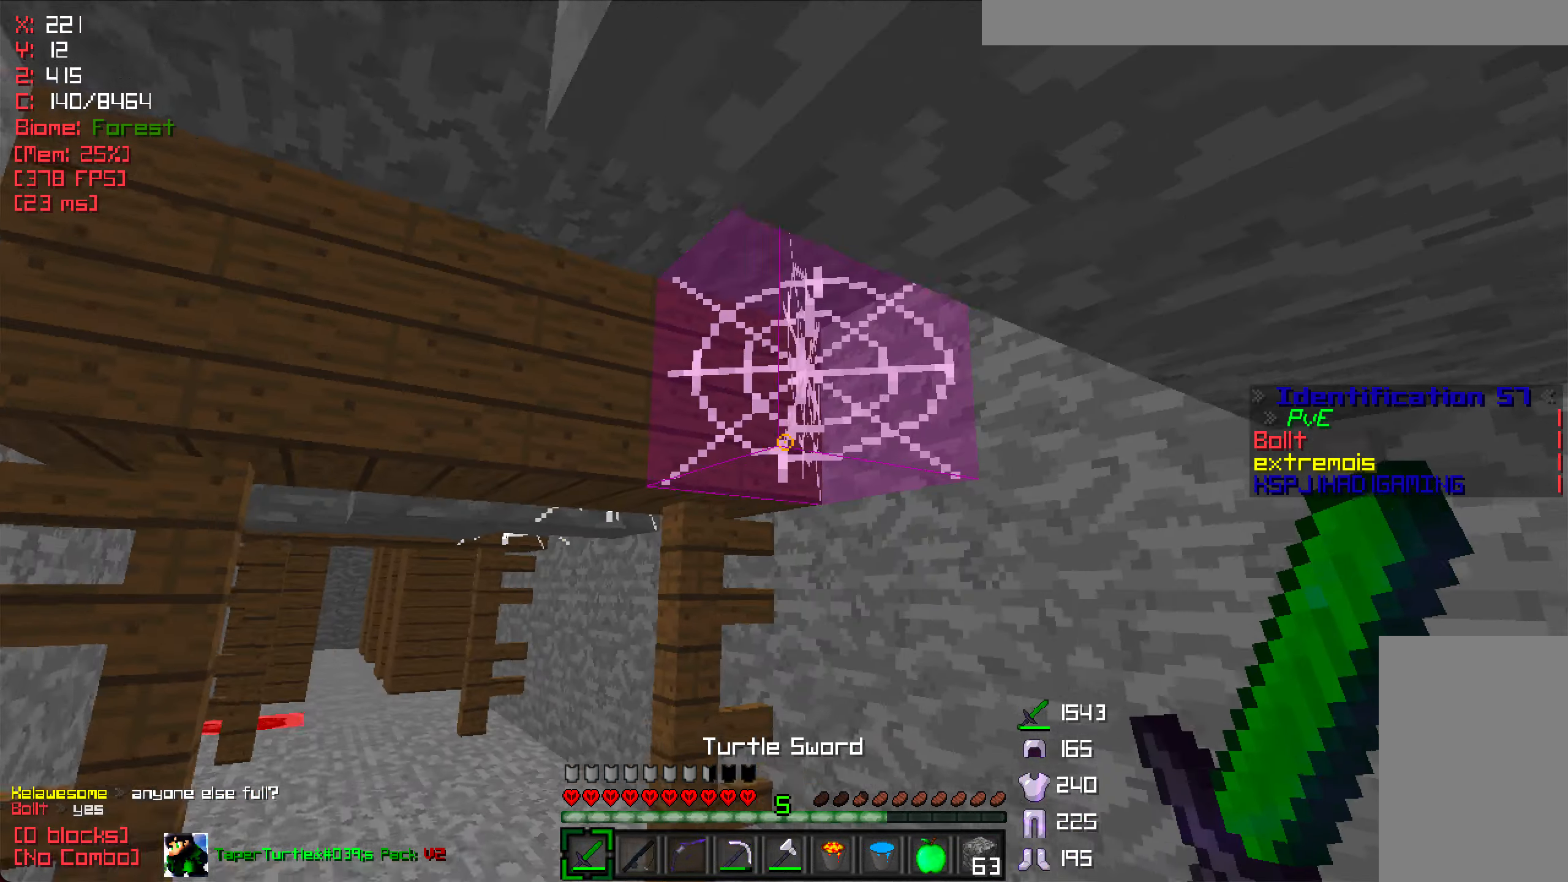
{"keys": ["w"], "mouse": ["left"], "events": [[33, "a", "up"], [83, "d", "down"], [283, "d", "up"]]}
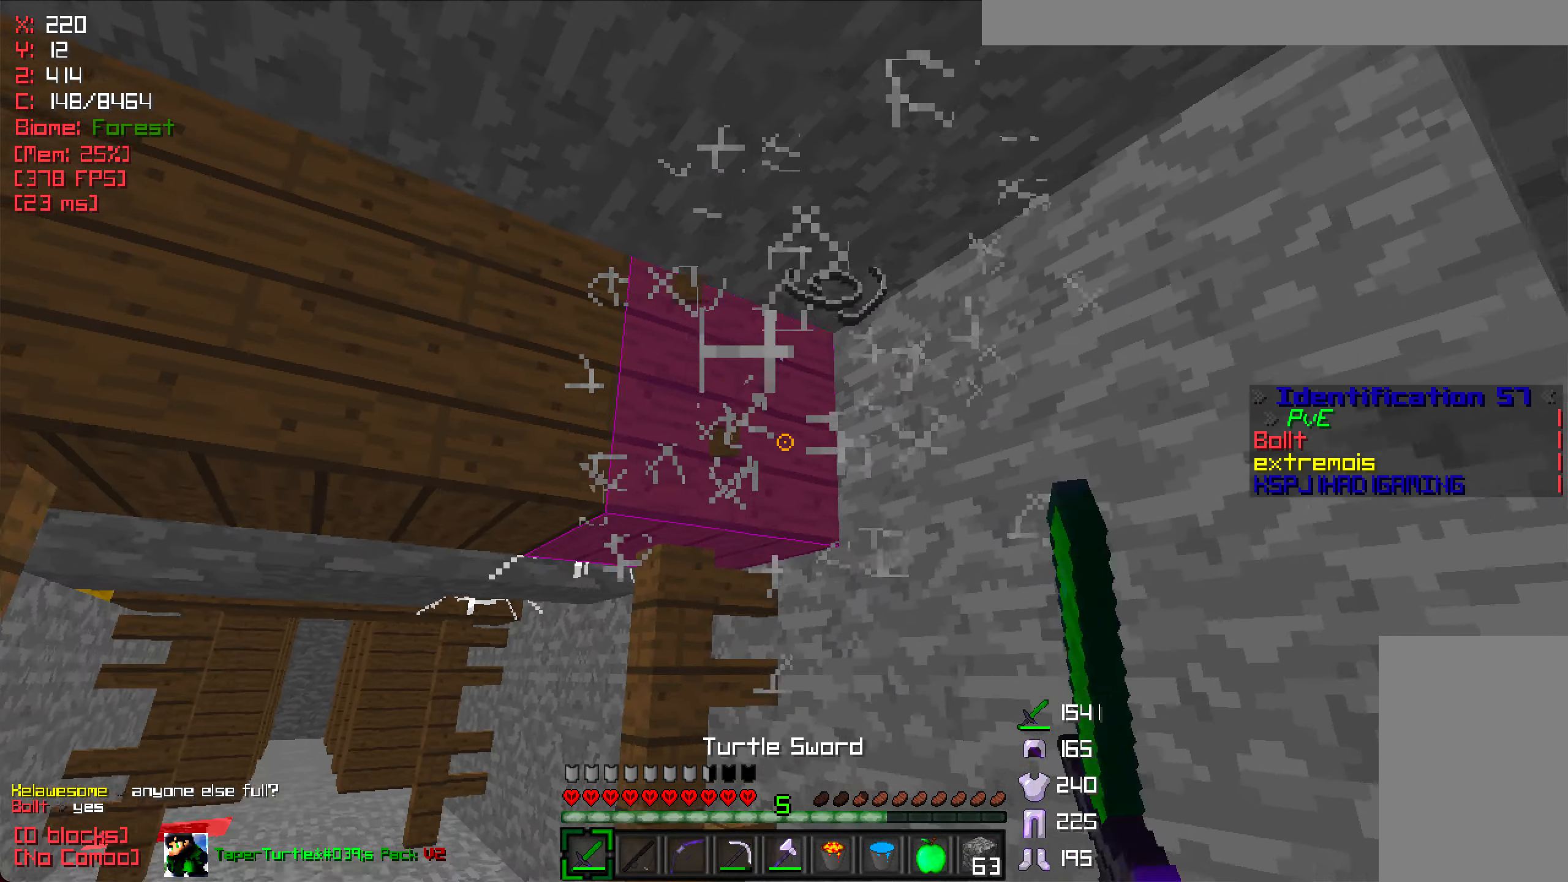
{"keys": ["w"], "mouse": ["left"], "events": [[33, "d", "down"], [300, "d", "up"]]}
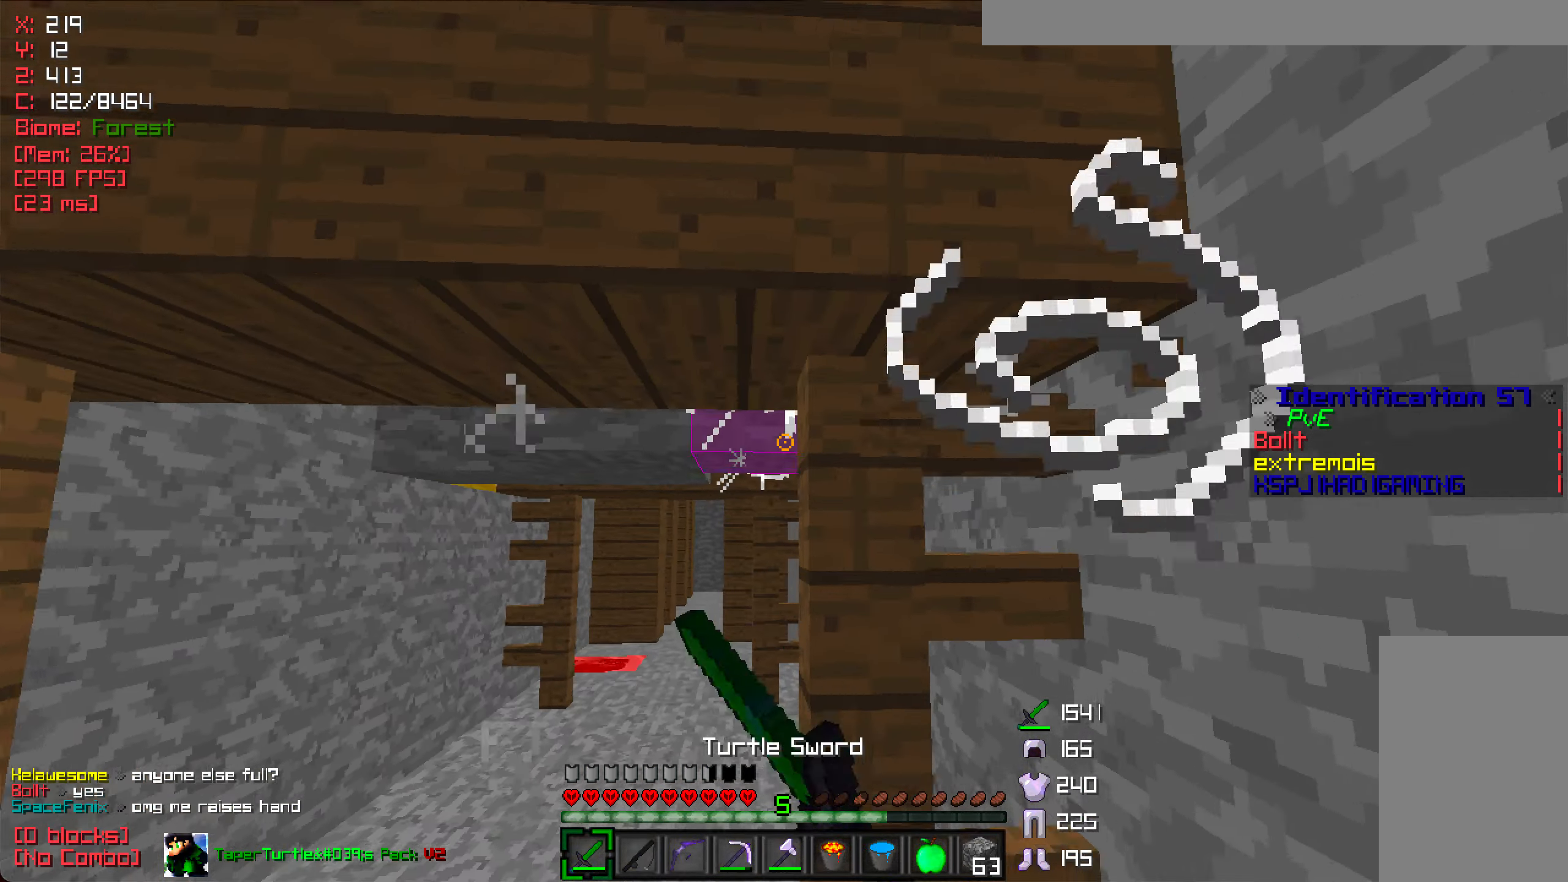
{"keys": ["w"], "mouse": ["left"], "events": [[116, "a", "down"], [333, "a", "up"]]}
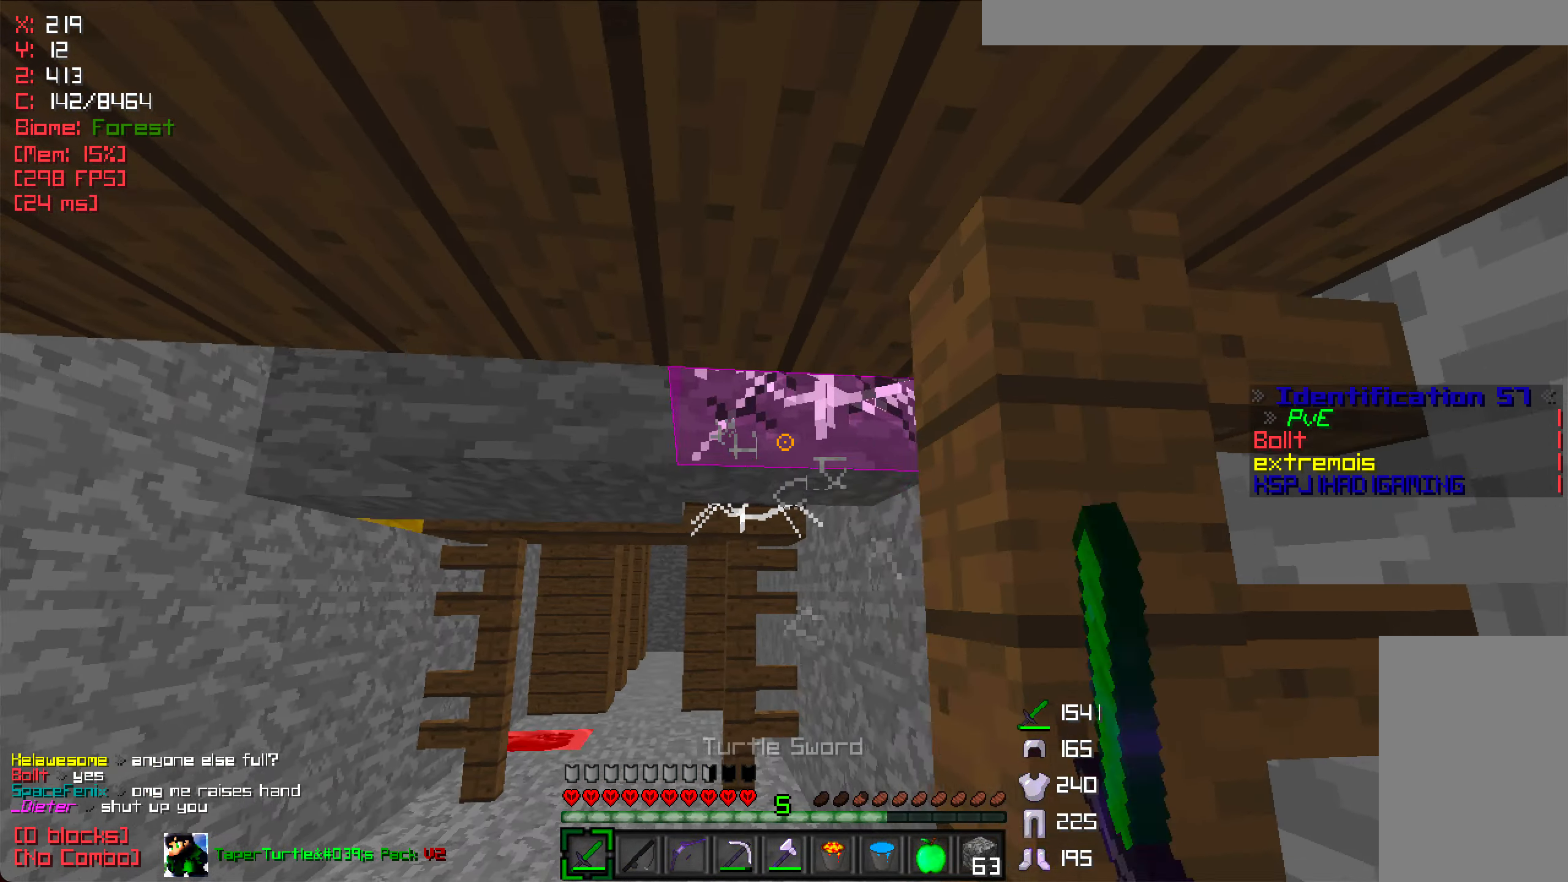
{"keys": ["w"], "mouse": ["left"], "events": [[133, "a", "down"], [250, "a", "up"]]}
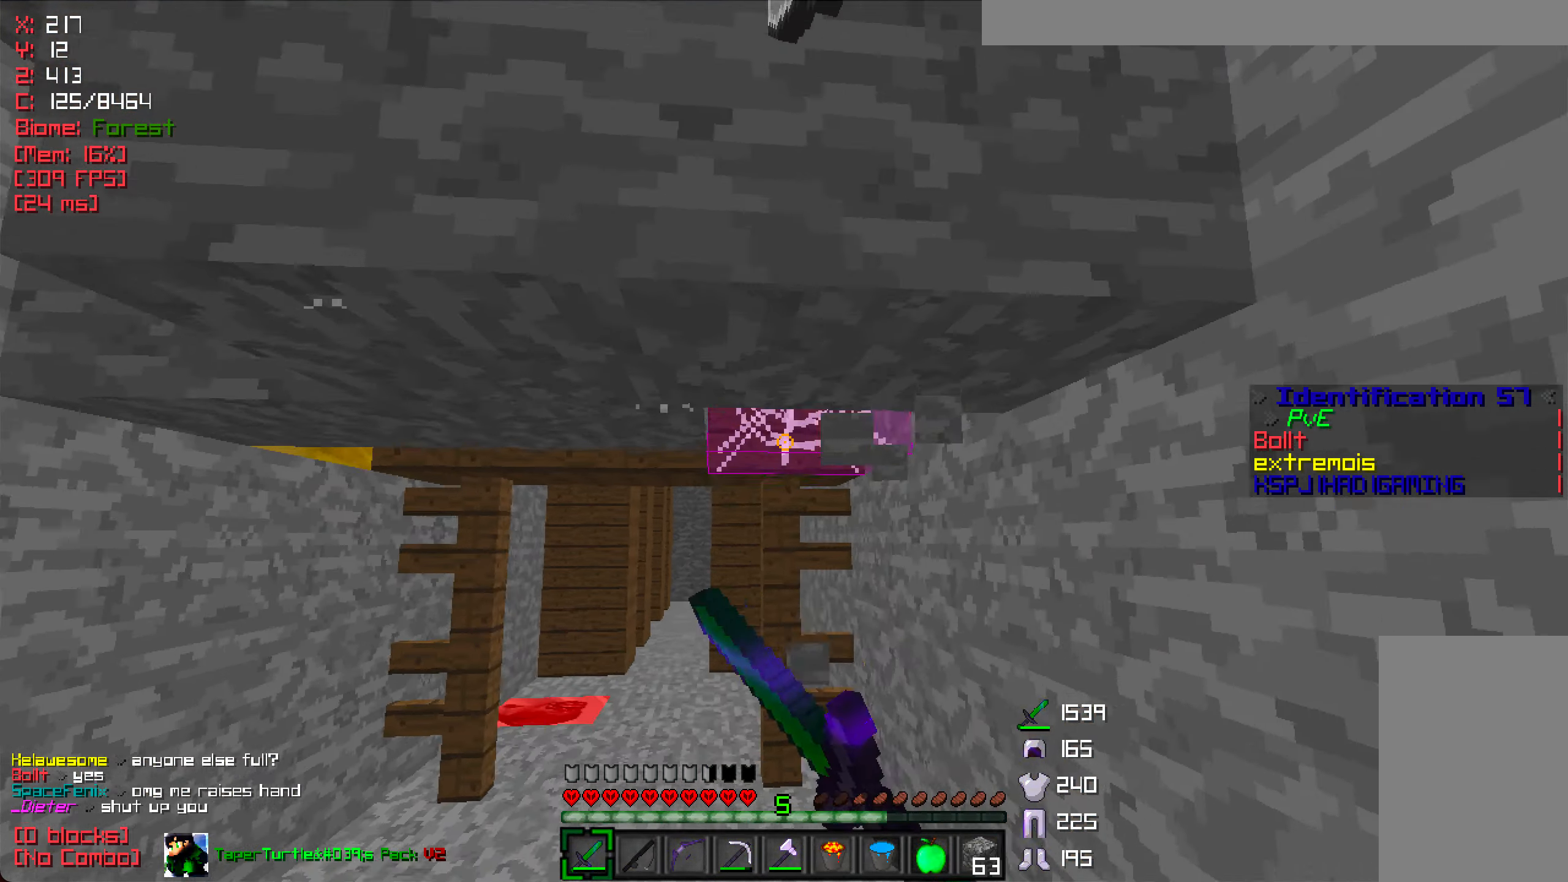
{"keys": ["w"], "mouse": ["left"], "events": []}
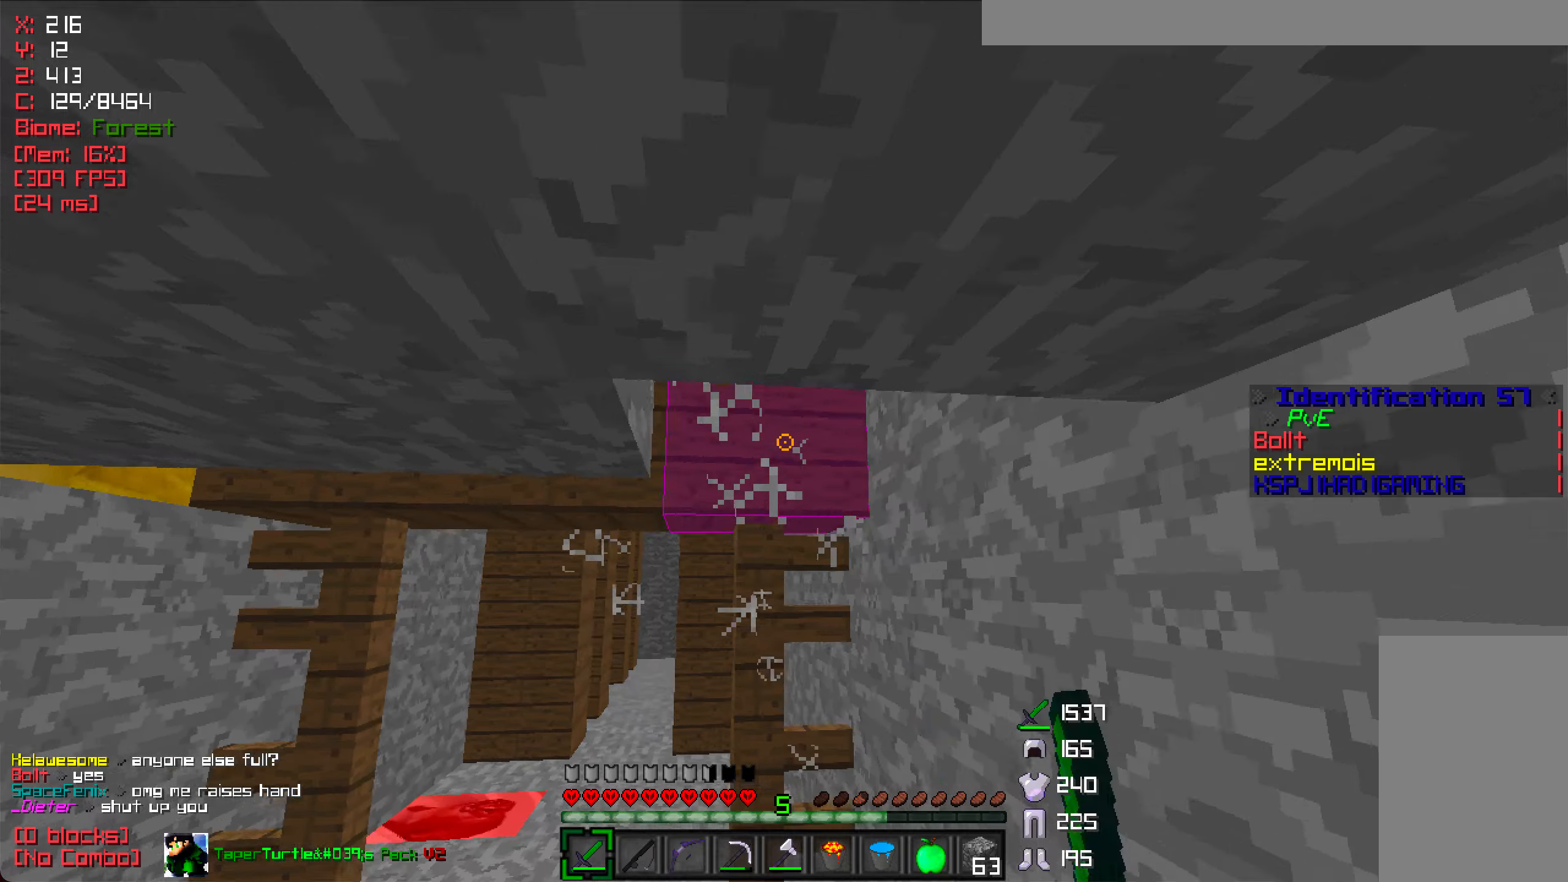
{"keys": ["w"], "mouse": ["left"], "events": [[133, "mouse_left", "up"], [233, "d", "down"], [283, "d", "up"], [483, "mouse_left", "down"]]}
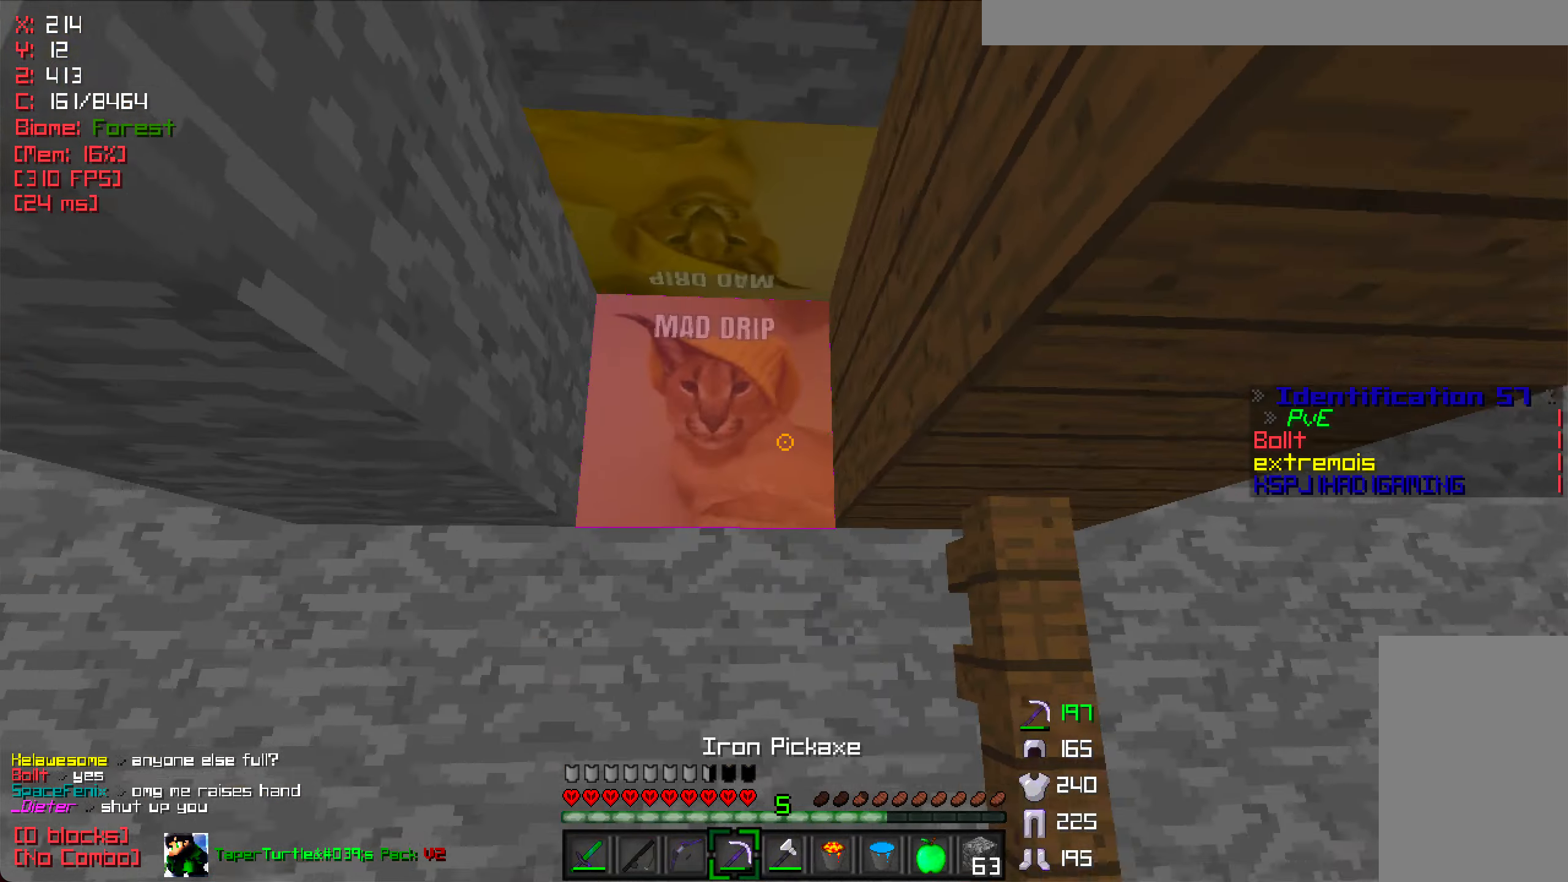
{"keys": ["a", "w"], "mouse": ["left"], "events": [[50, "w", "up"], [117, "w", "down"], [250, "a", "down"]]}
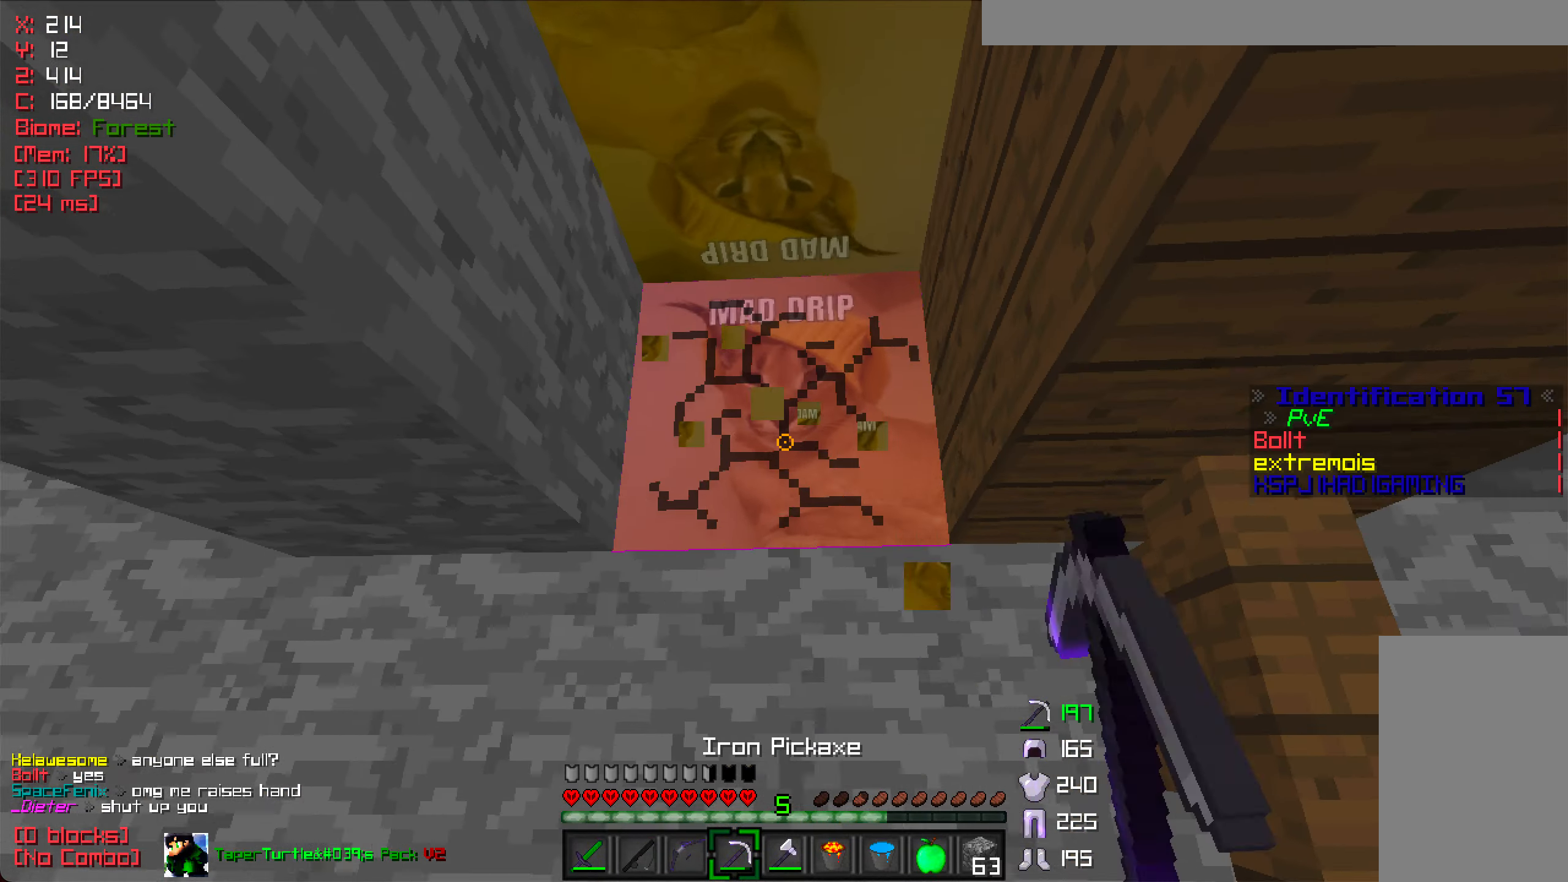
{"keys": ["w"], "mouse": ["left"], "events": [[17, "a", "up"]]}
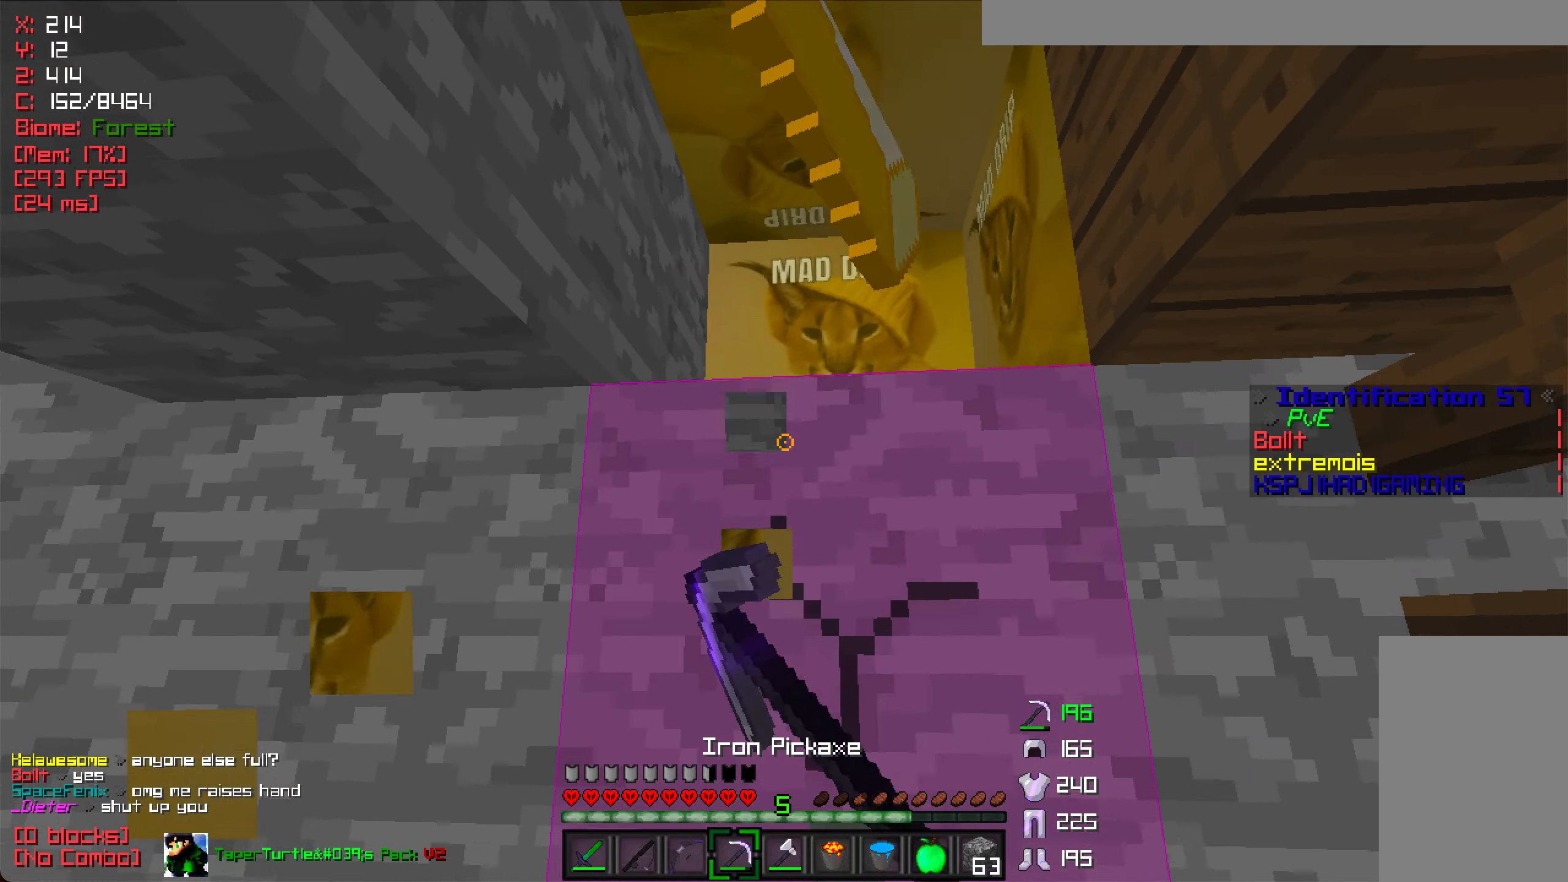
{"keys": ["w"], "mouse": ["left"], "events": []}
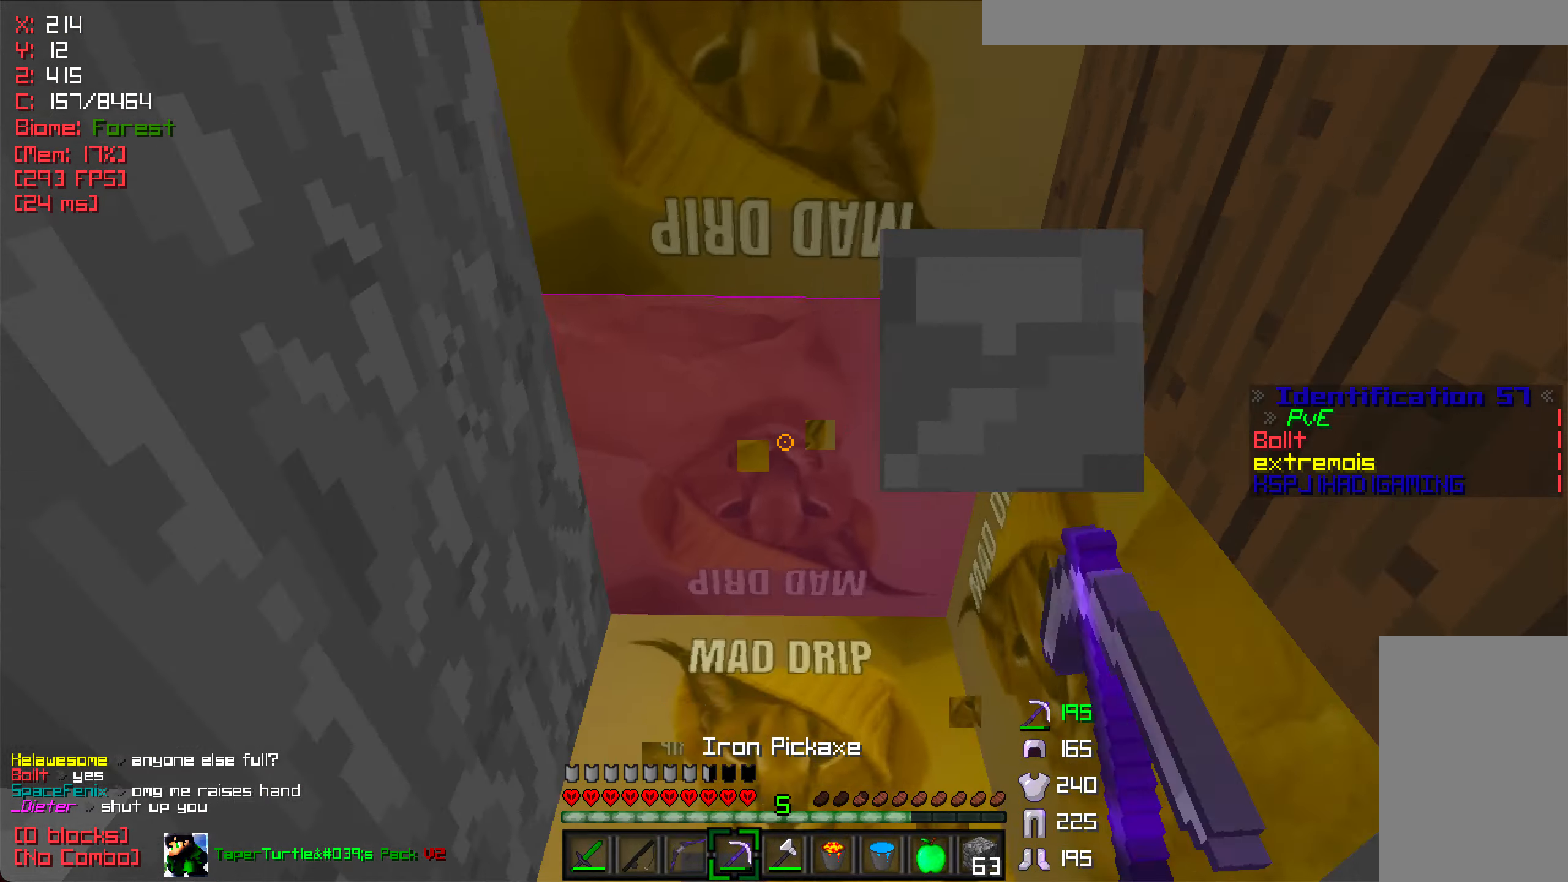
{"keys": [], "mouse": ["left"], "events": [[417, "w", "up"]]}
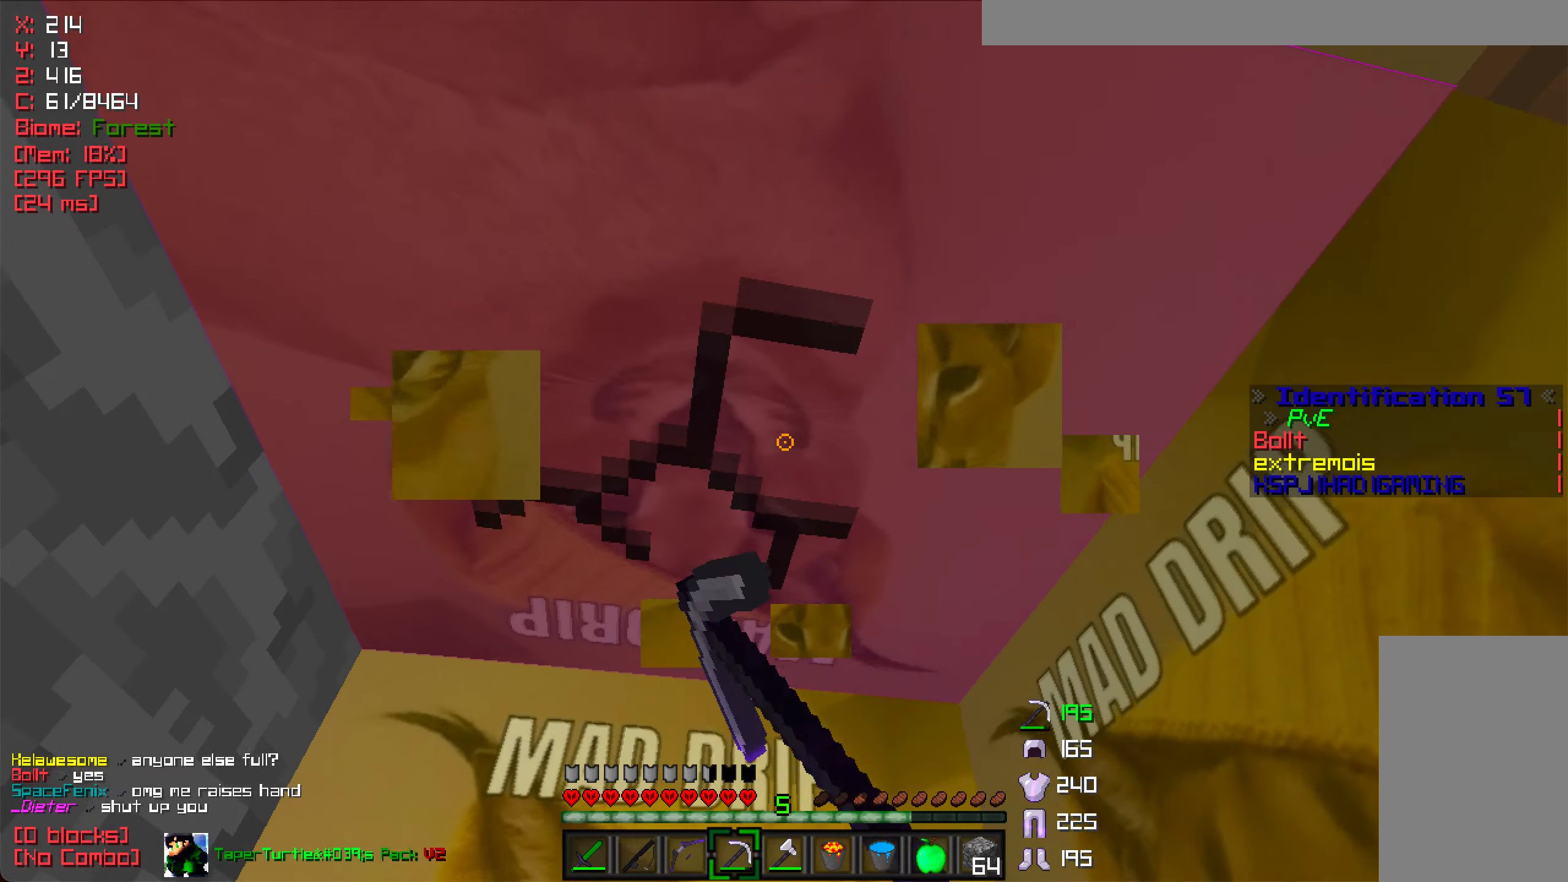
{"keys": [], "mouse": ["left"], "events": []}
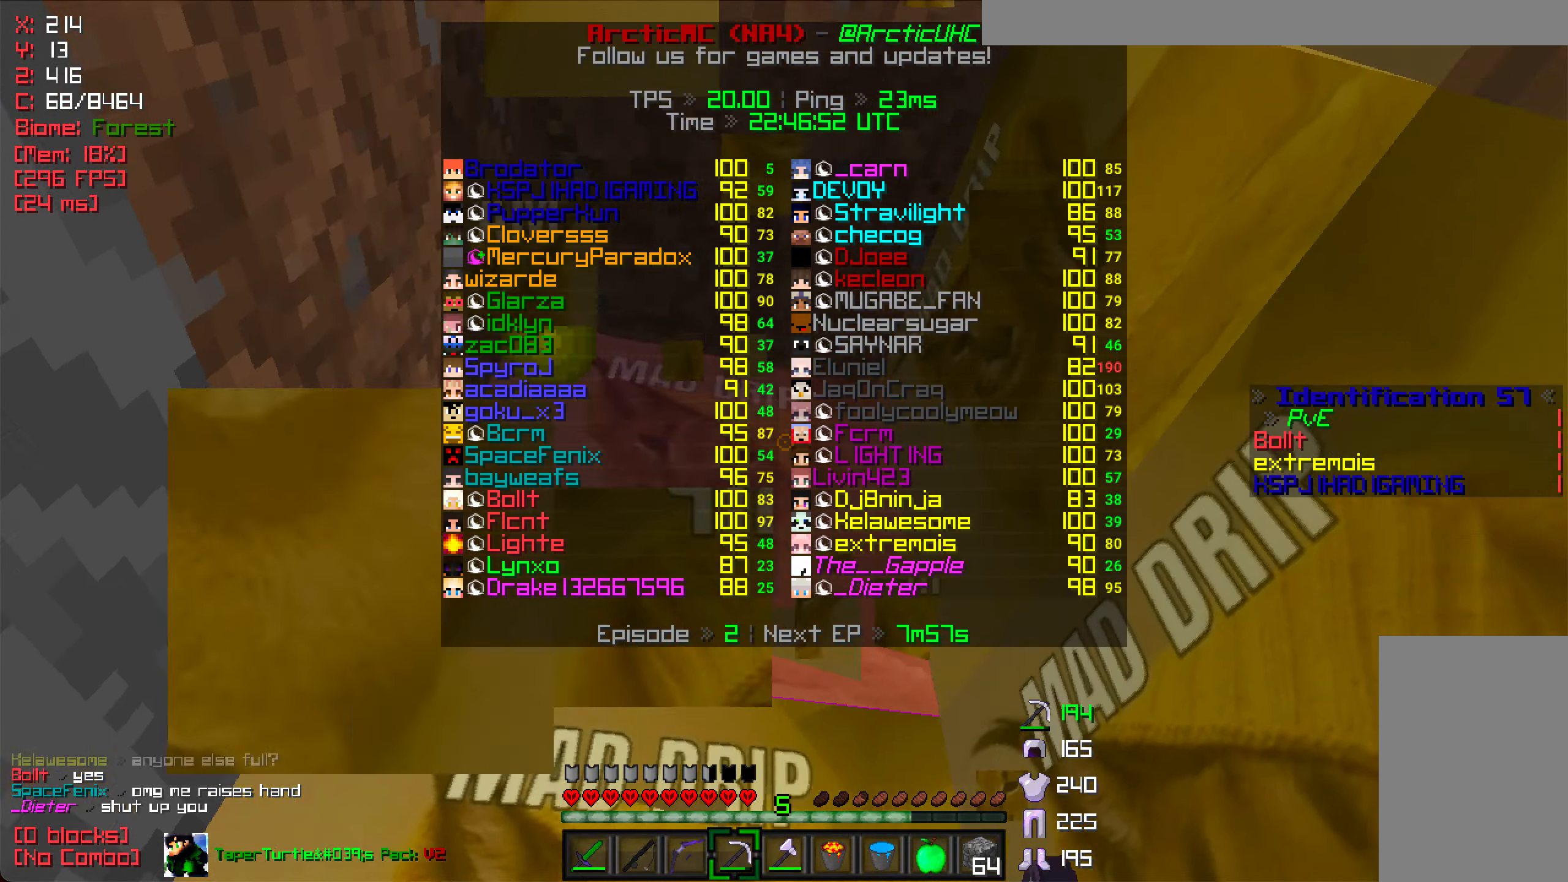
{"keys": [], "mouse": ["left"], "events": []}
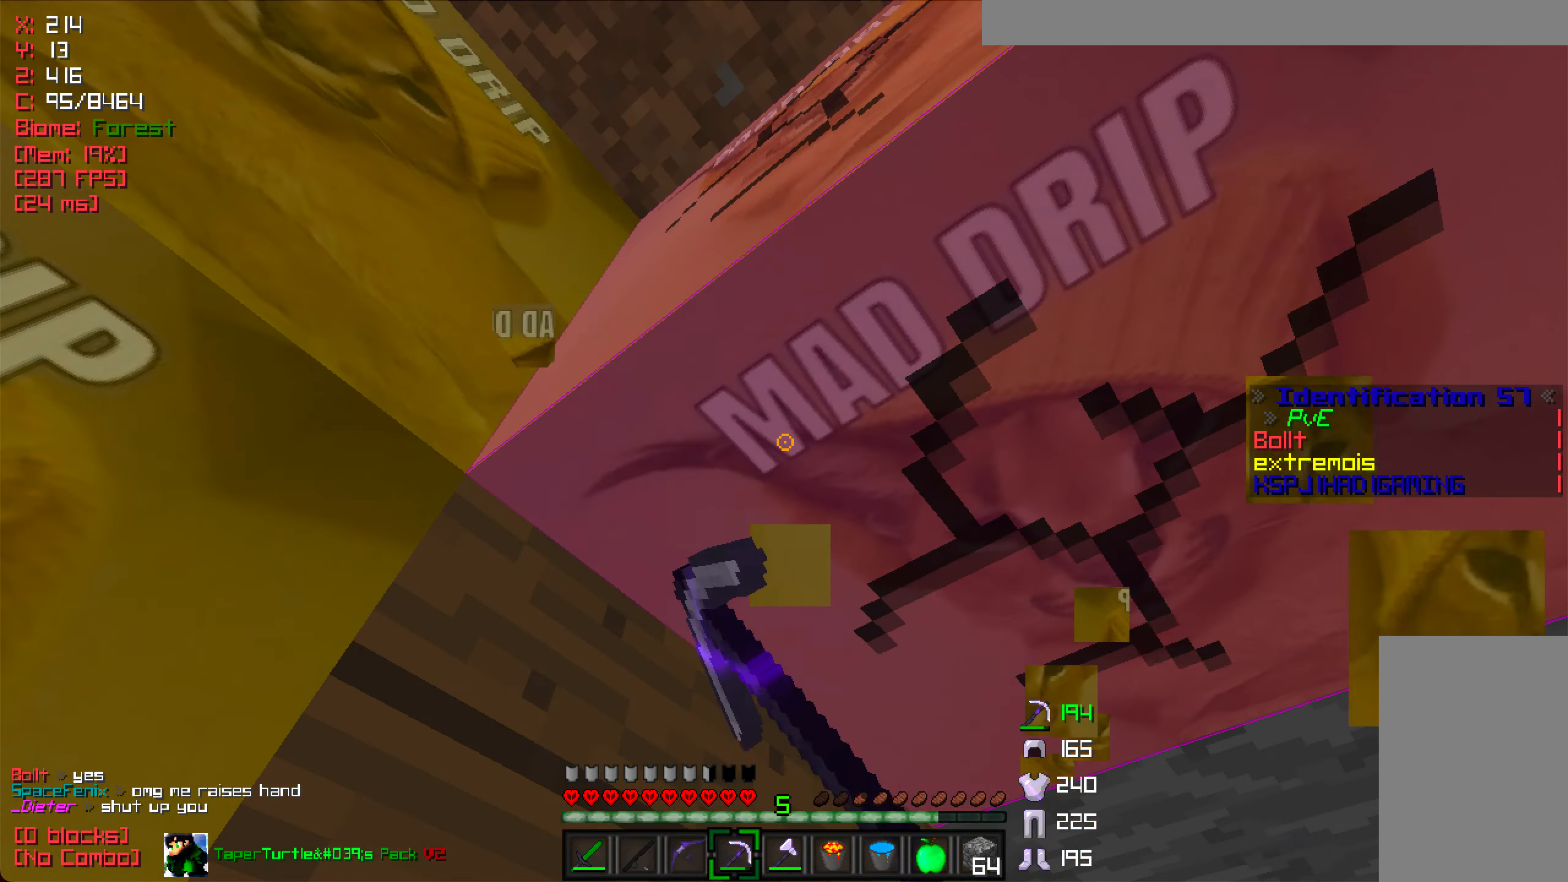
{"keys": [], "mouse": ["left"], "events": []}
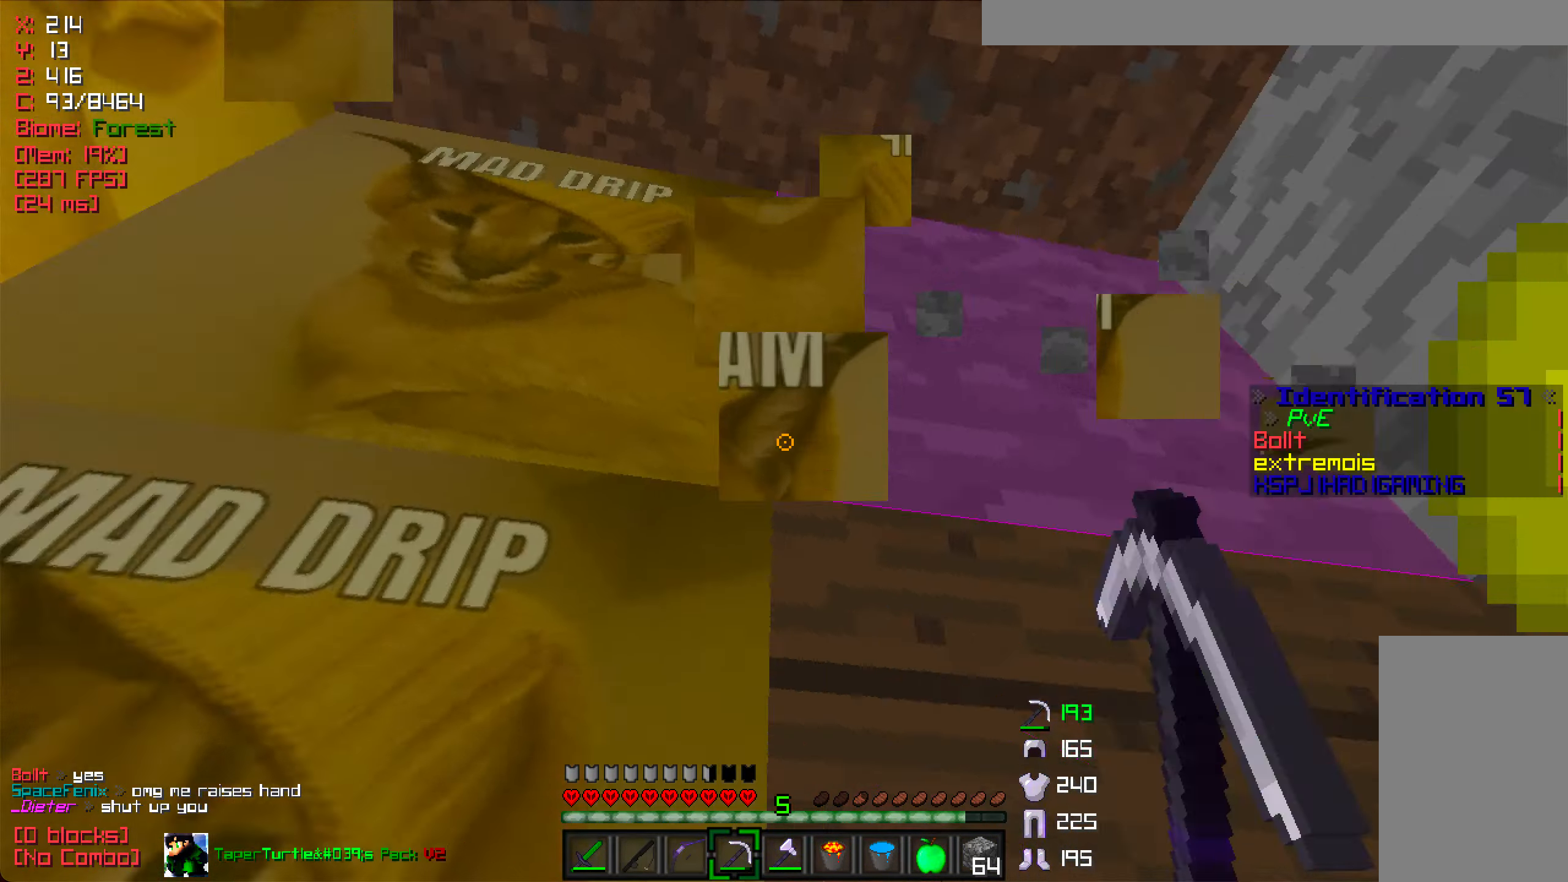
{"keys": [], "mouse": ["left"], "events": []}
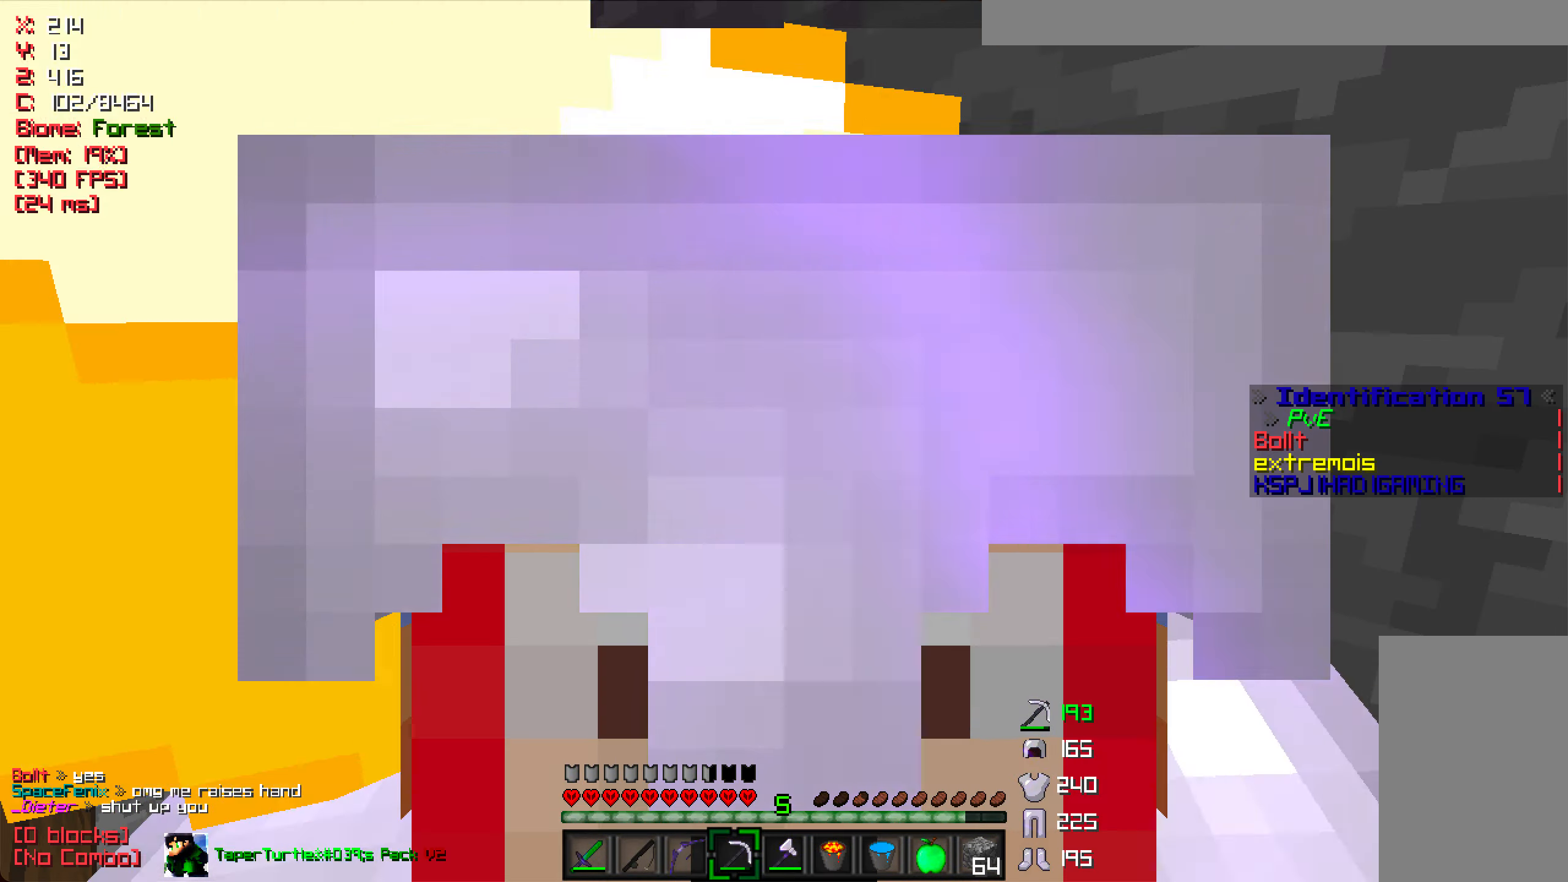
{"keys": [], "mouse": ["left"], "events": [[117, "w", "down"], [417, "w", "up"]]}
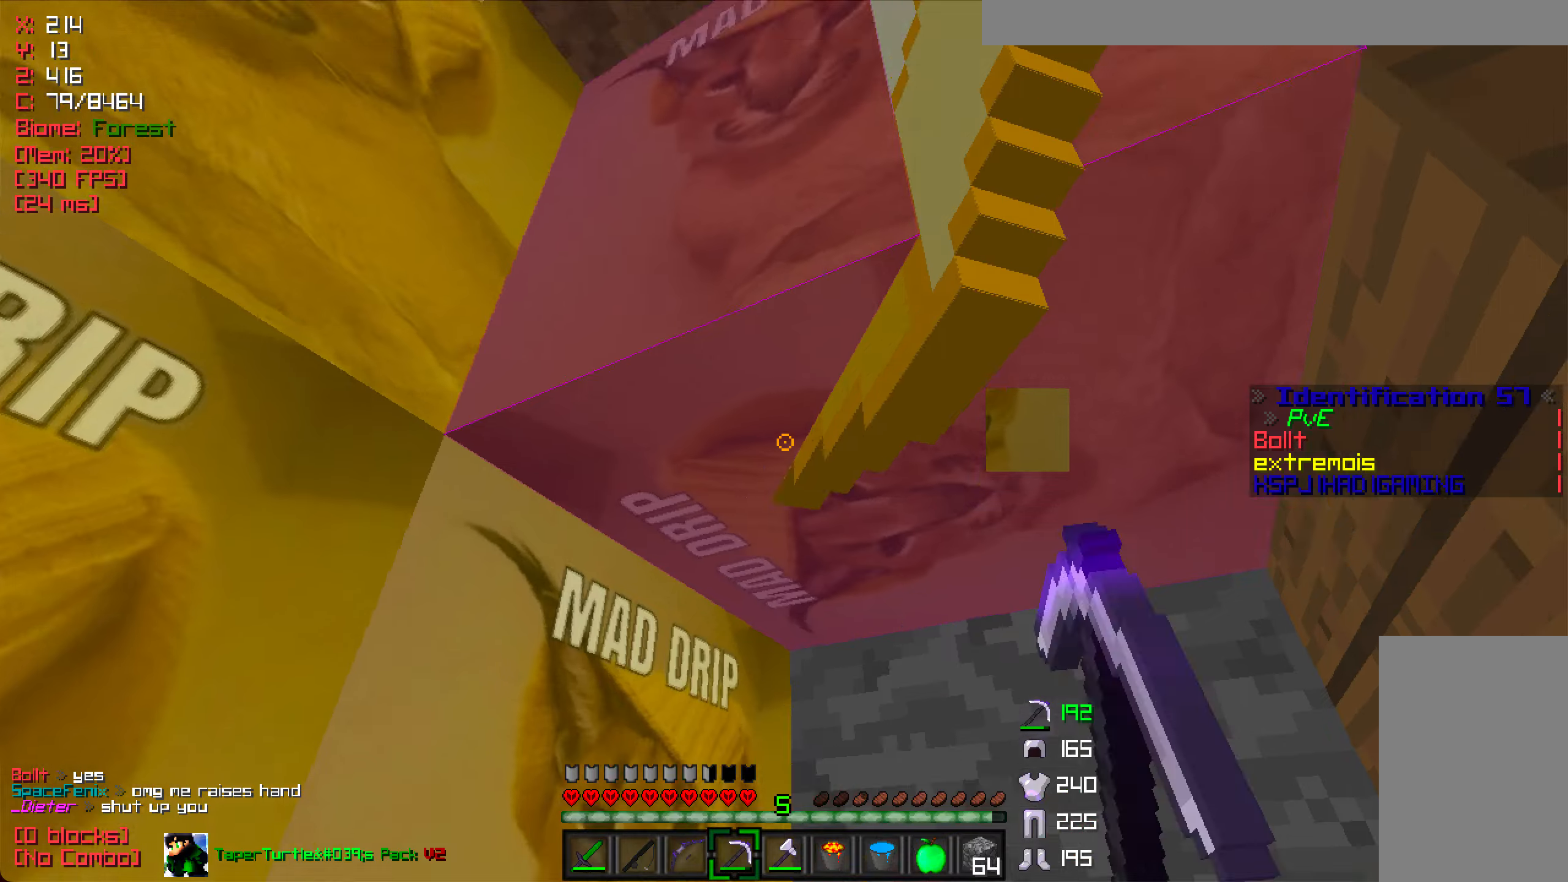
{"keys": [], "mouse": ["left"], "events": []}
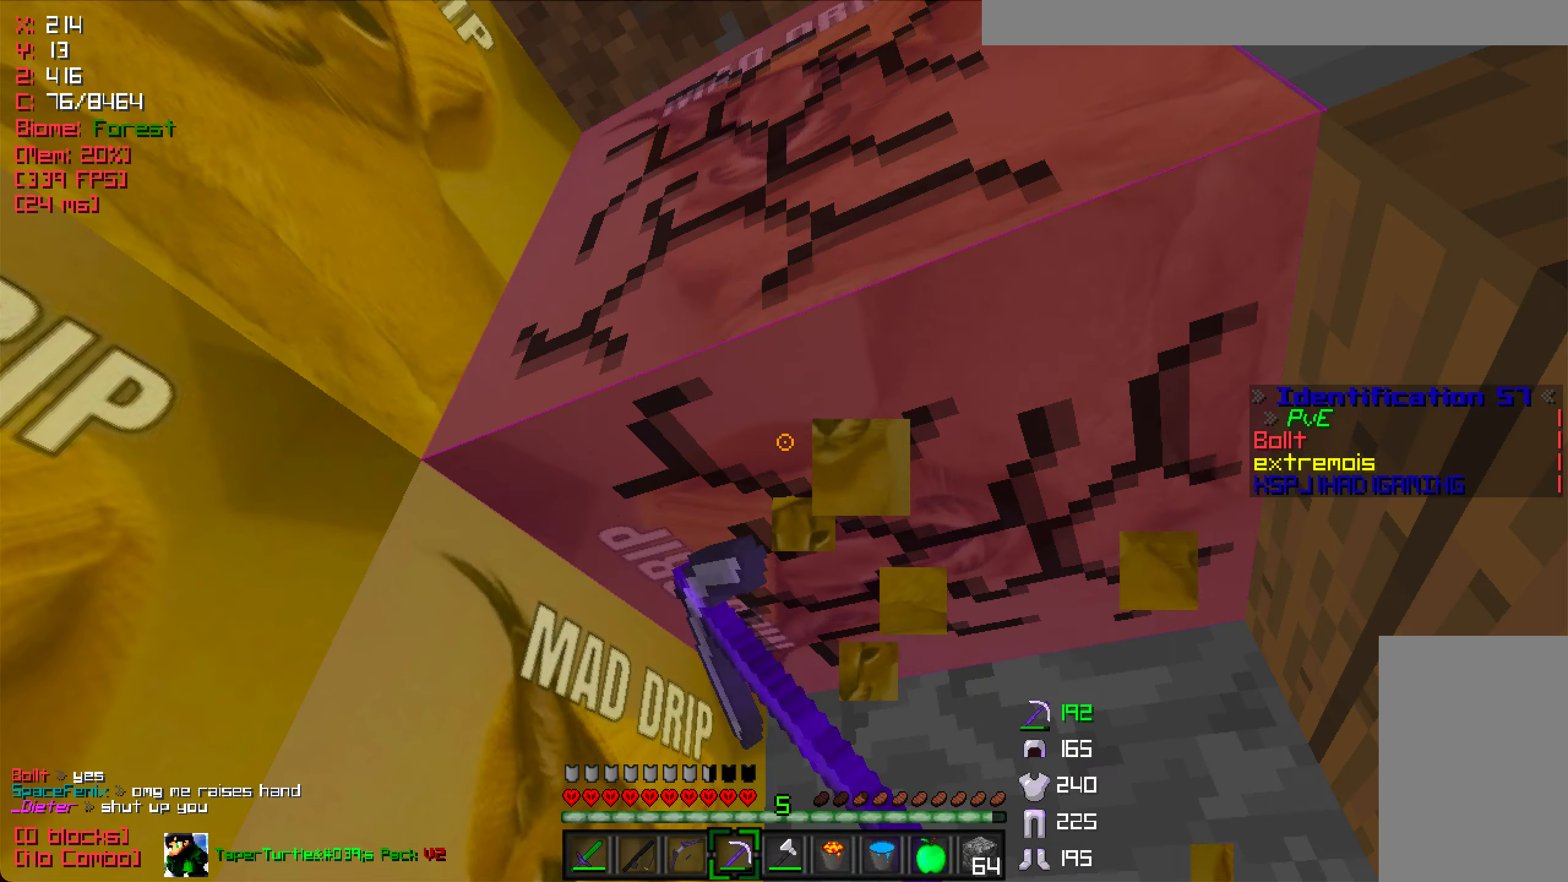
{"keys": ["w"], "mouse": ["left"], "events": [[417, "w", "down"]]}
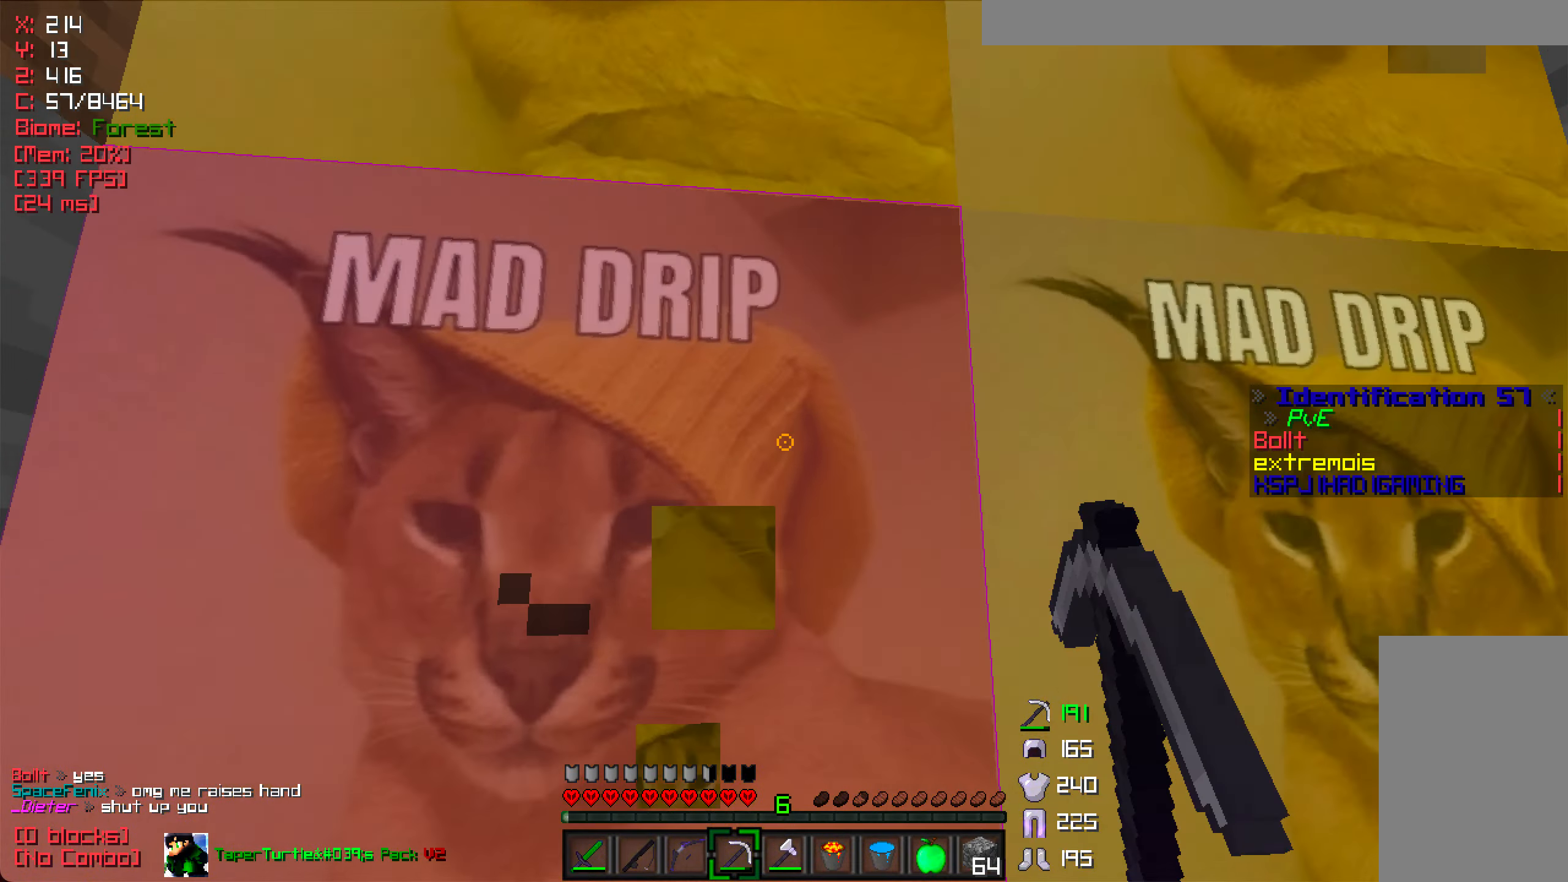
{"keys": [], "mouse": ["left"], "events": [[117, "w", "up"]]}
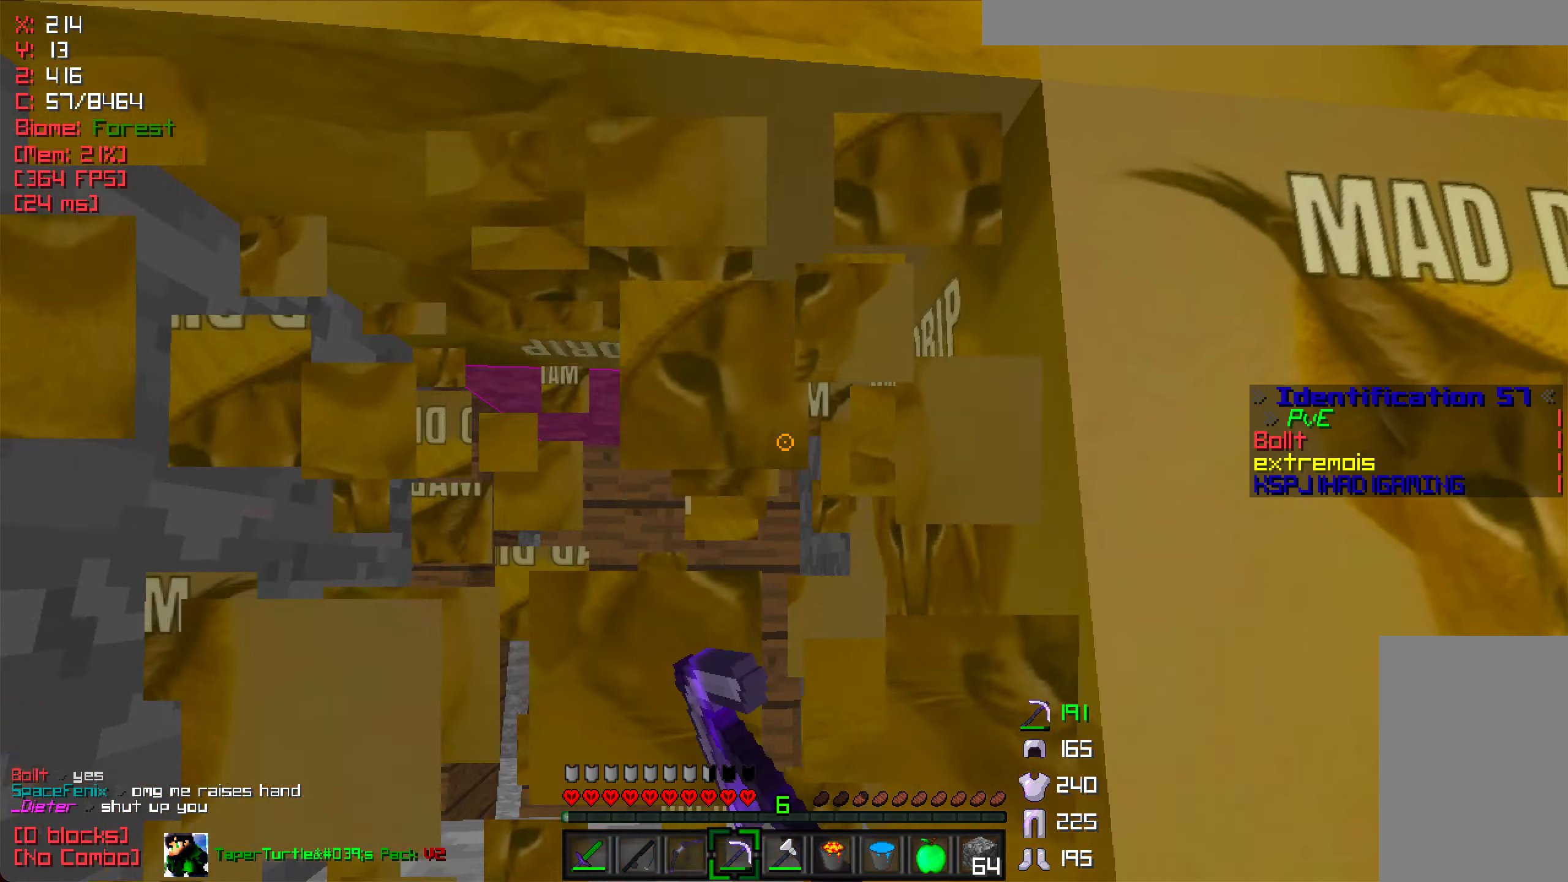
{"keys": [], "mouse": ["left"], "events": [[17, "w", "down"], [167, "w", "up"]]}
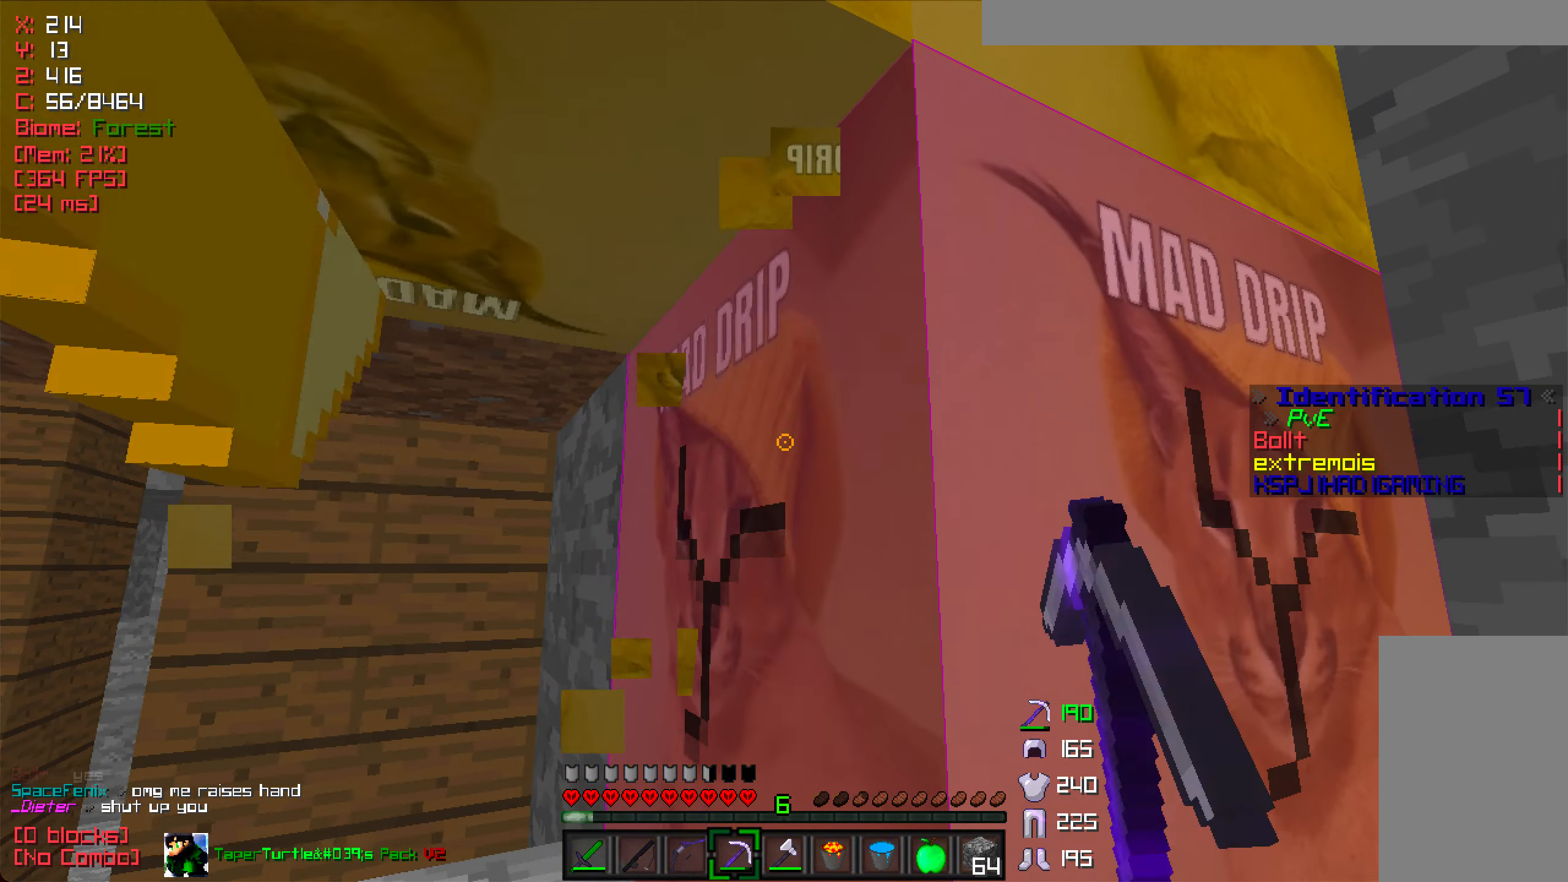
{"keys": [], "mouse": ["left"], "events": []}